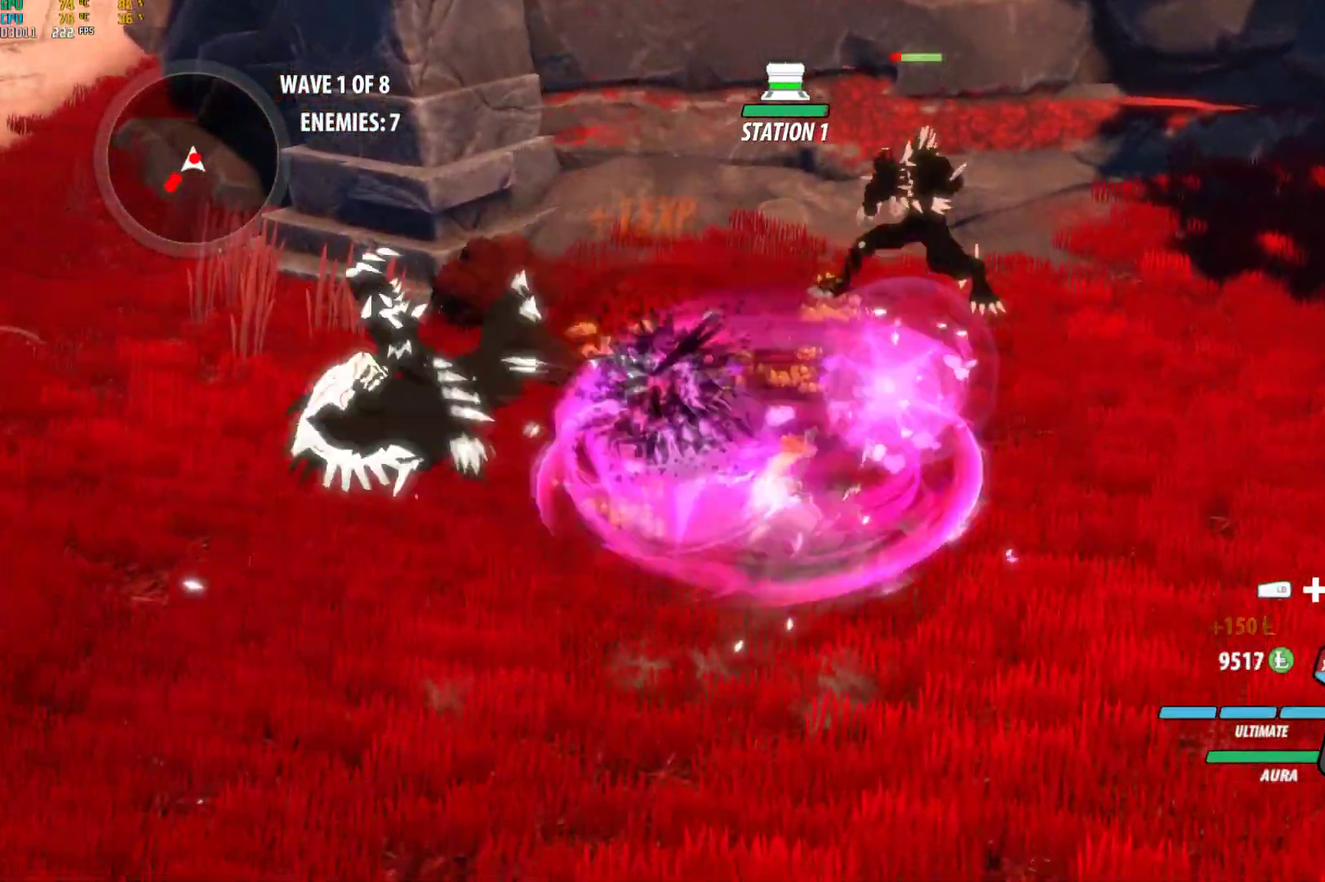
Gameplay with a controller (Xbox layout); each line is a JSON object with the inputs held at the frame after it. "events" lists button and stick changes between this image and that frame as [ms after this image, input, new state], when the widget could be followed in between.
{"buttons": ["B"], "left_stick": "center", "right_stick": "center"}
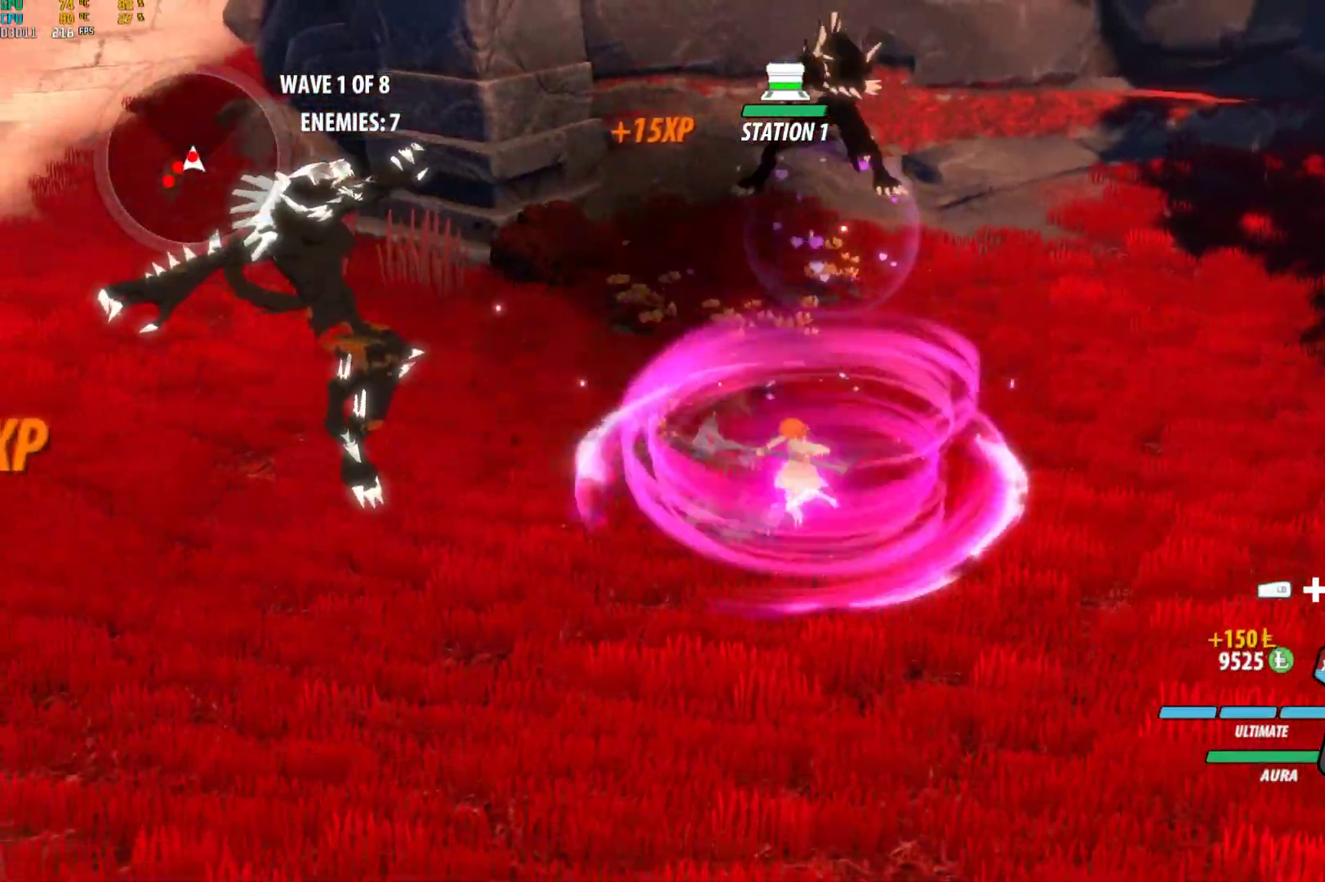
{"buttons": ["A", "X"], "left_stick": "down-left", "right_stick": "center", "events": [[17, "B", "up"], [83, "A", "down"], [117, "X", "down"], [117, "left_stick", "up"], [233, "A", "up"], [233, "B", "down"], [233, "X", "up"], [317, "B", "up"], [383, "A", "down"], [400, "X", "down"], [500, "left_stick", "down-left"]]}
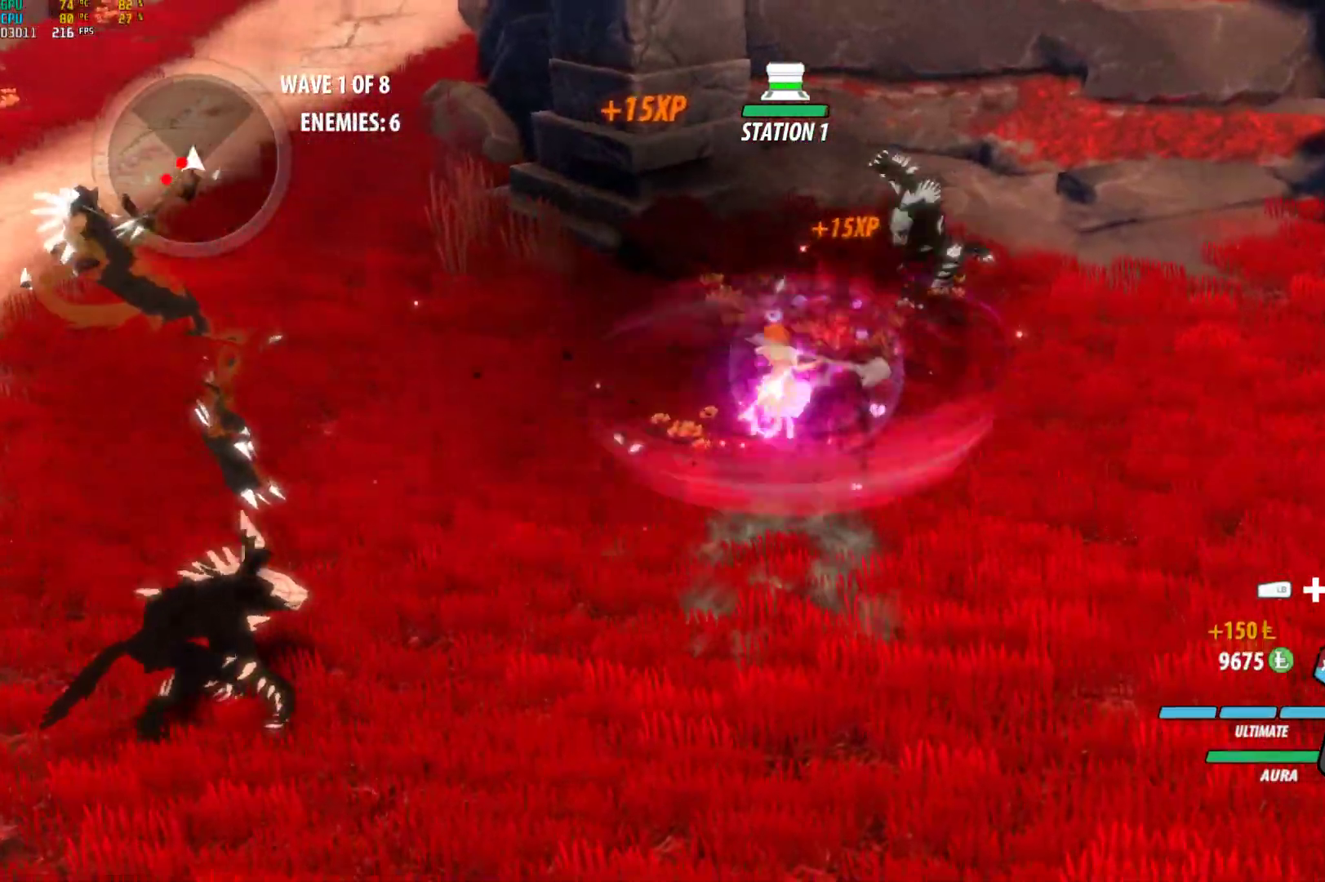
{"buttons": ["B"], "left_stick": "left", "right_stick": "center", "events": [[17, "A", "up"], [17, "B", "down"], [17, "X", "up"], [100, "B", "up"], [200, "L1", "down"], [217, "left_stick", "left"], [283, "L1", "up"], [350, "A", "down"], [350, "X", "down"], [417, "L2", "down"], [467, "A", "up"], [467, "B", "down"], [467, "X", "up"], [483, "L2", "up"]]}
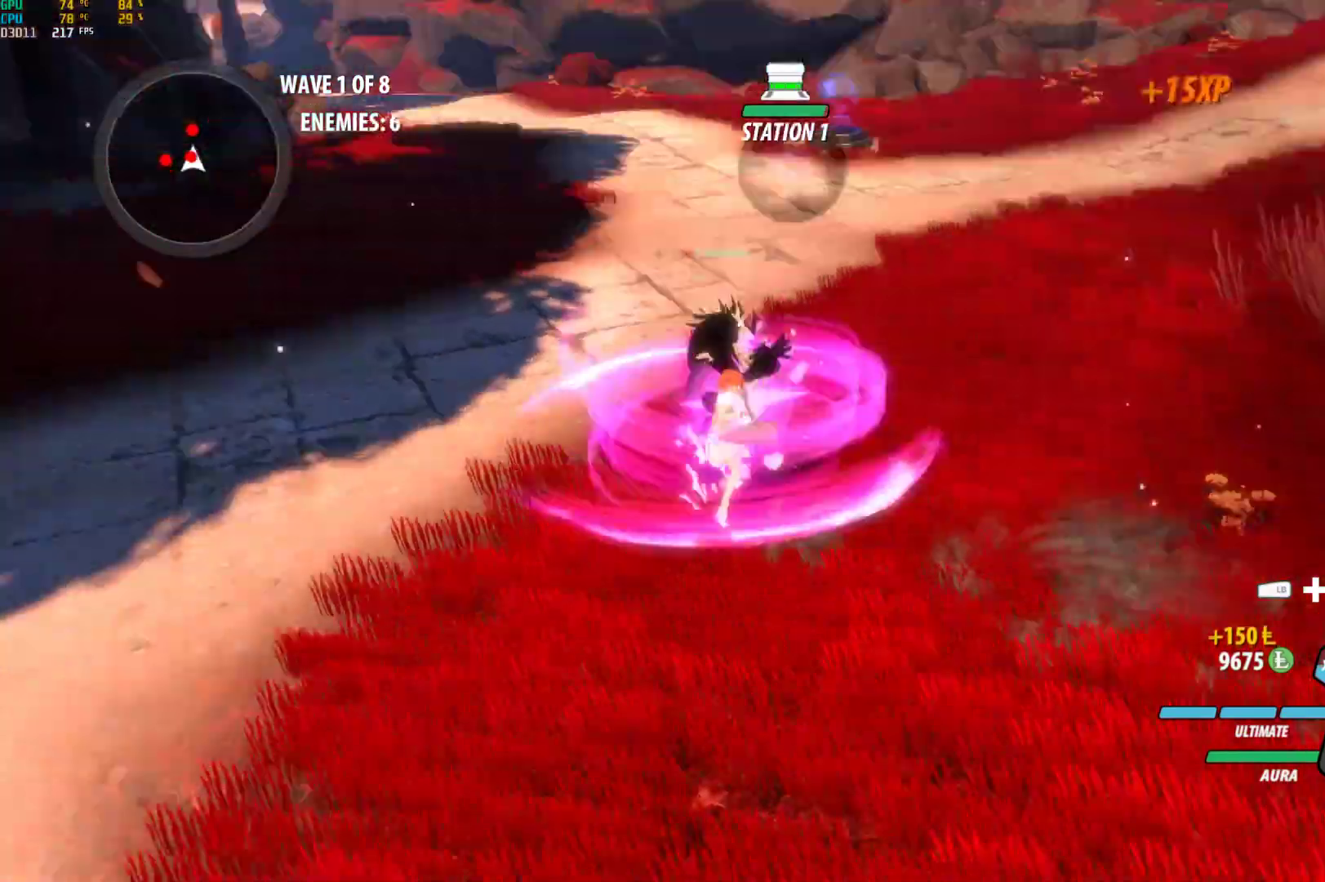
{"buttons": [], "left_stick": "left", "right_stick": "center", "events": [[50, "B", "up"], [217, "left_stick", "up-left"], [250, "A", "down"], [283, "R2", "down"], [383, "A", "up"], [383, "B", "down"], [417, "R2", "up"], [417, "left_stick", "left"], [467, "B", "up"]]}
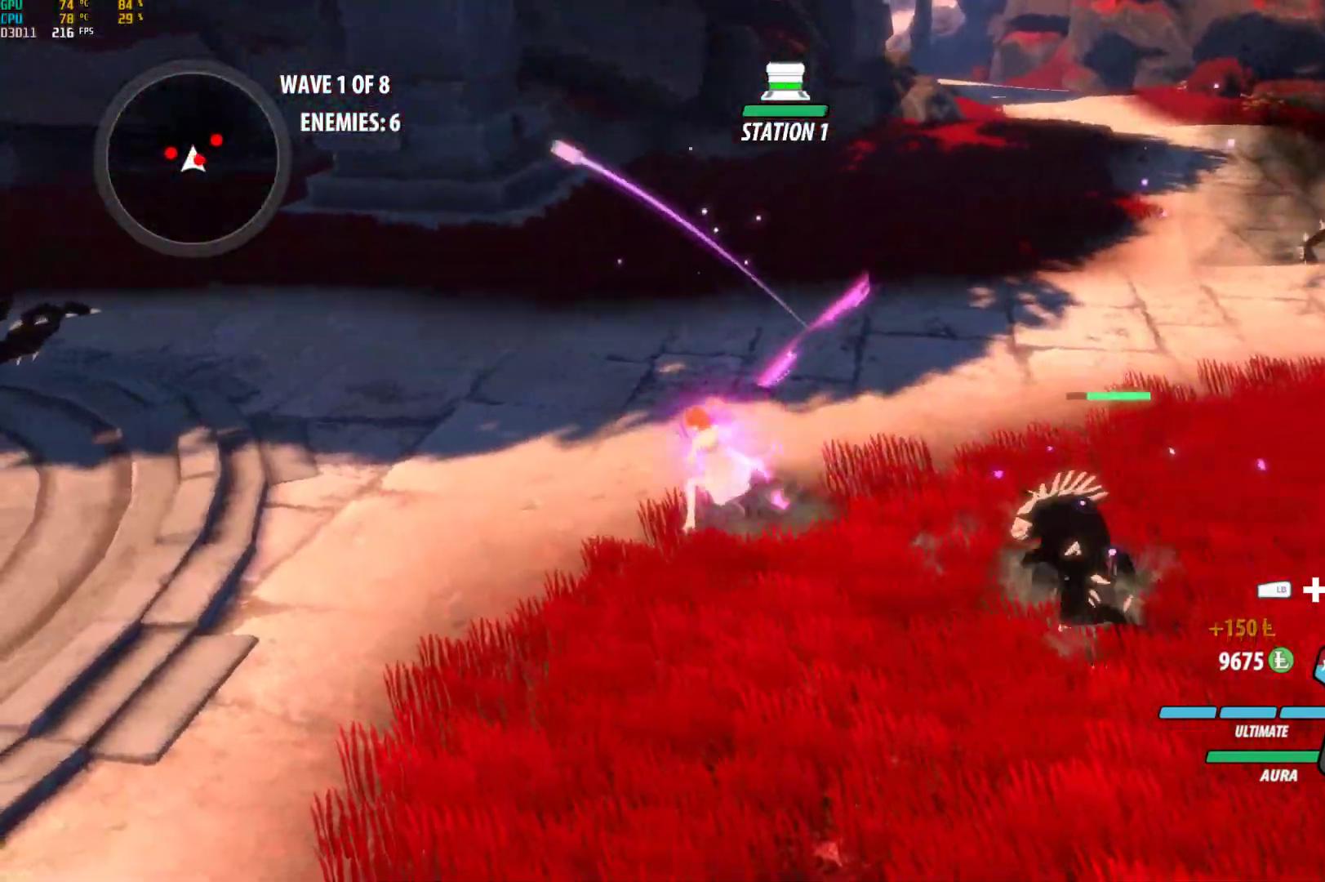
{"buttons": ["A", "R2"], "left_stick": "left", "right_stick": "center", "events": [[17, "A", "down"], [17, "R2", "down"], [83, "B", "down"], [117, "A", "up"], [133, "R2", "up"], [183, "B", "up"], [233, "A", "down"], [233, "R2", "down"], [333, "B", "down"], [350, "A", "up"], [350, "R2", "up"], [417, "B", "up"], [450, "A", "down"], [450, "R2", "down"]]}
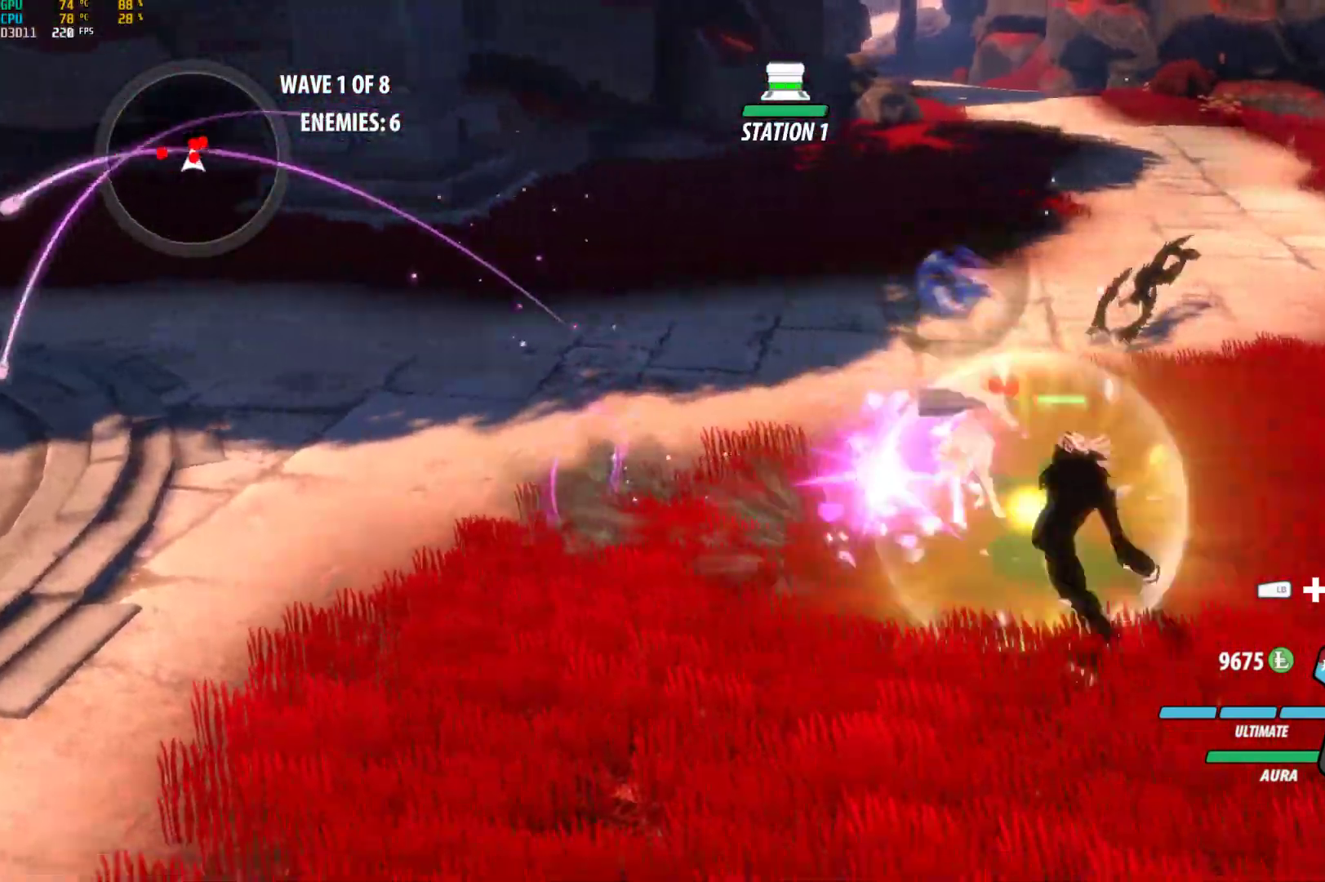
{"buttons": ["A", "X"], "left_stick": "left", "right_stick": "center", "events": [[50, "A", "up"], [67, "R2", "up"], [400, "A", "down"], [400, "X", "down"]]}
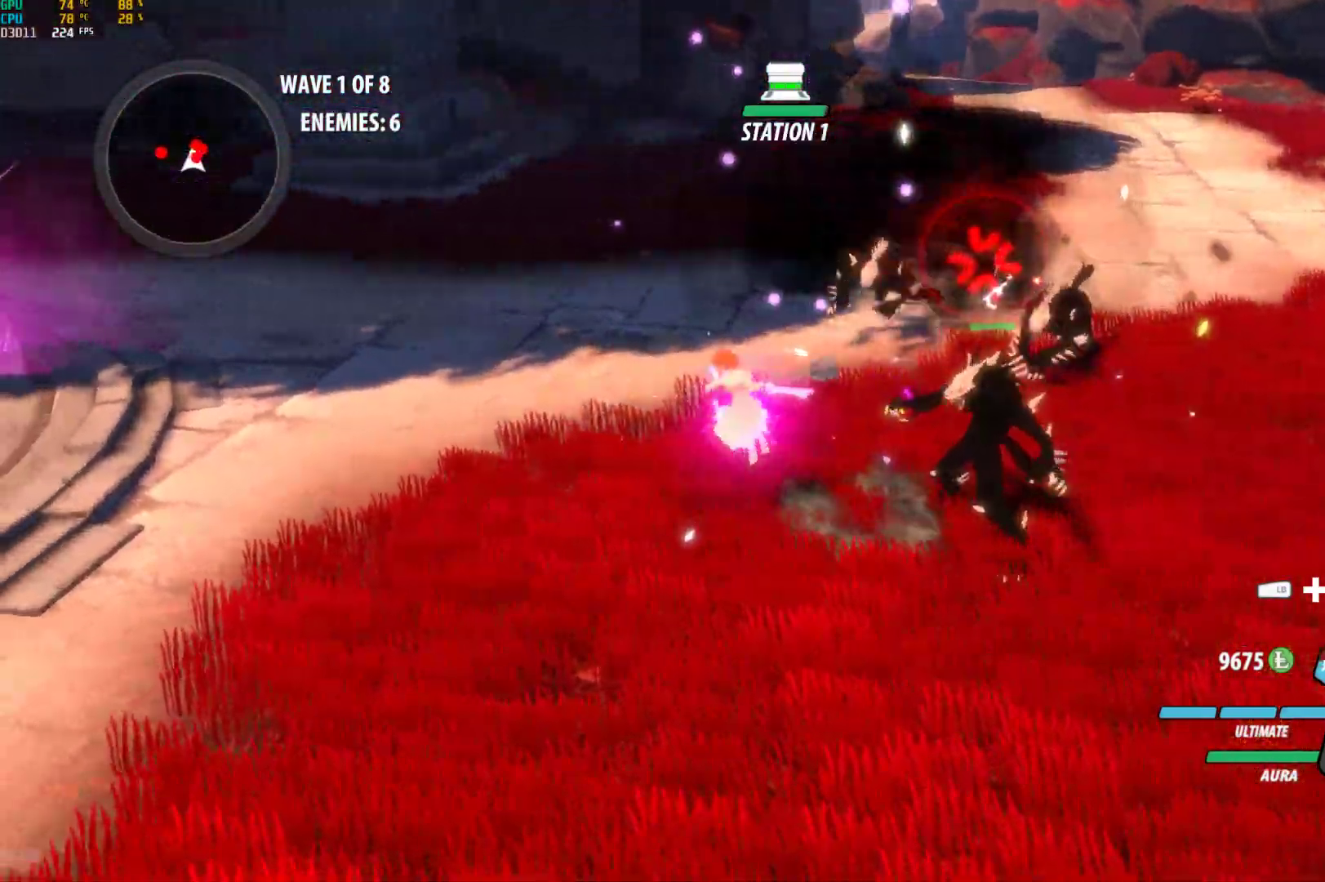
{"buttons": ["A", "R2"], "left_stick": "up-left", "right_stick": "center", "events": [[17, "X", "up"], [50, "A", "up"], [50, "B", "down"], [100, "B", "up"], [183, "A", "down"], [183, "R2", "down"], [200, "left_stick", "up-left"], [283, "A", "up"], [283, "B", "down"], [333, "R2", "up"], [400, "B", "up"], [433, "A", "down"], [433, "R2", "down"]]}
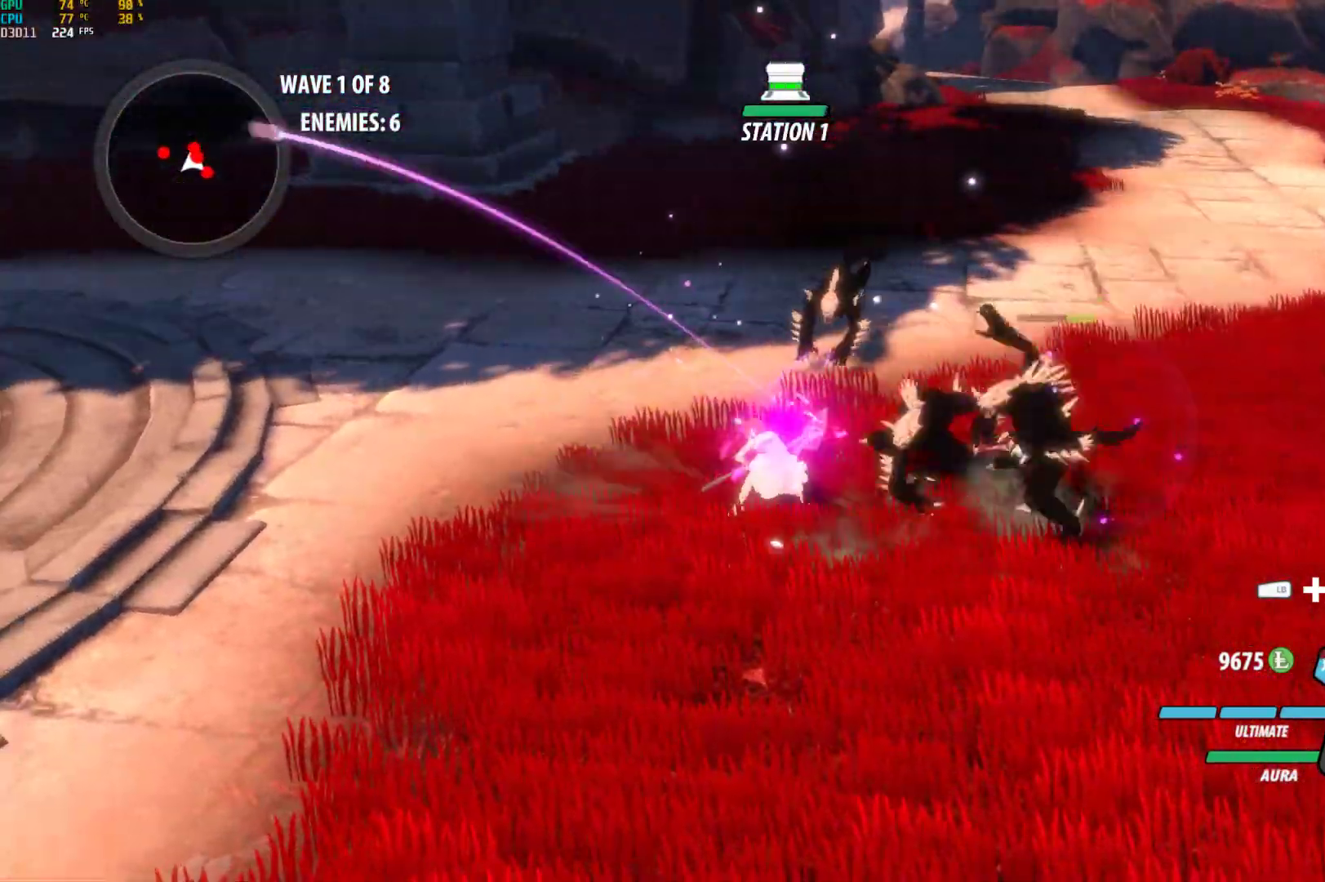
{"buttons": ["A", "X"], "left_stick": "up-right", "right_stick": "center", "events": [[33, "A", "up"], [33, "B", "down"], [67, "R2", "up"], [117, "B", "up"], [267, "left_stick", "center"], [367, "left_stick", "right"], [433, "A", "down"], [450, "X", "down"], [467, "left_stick", "up-right"]]}
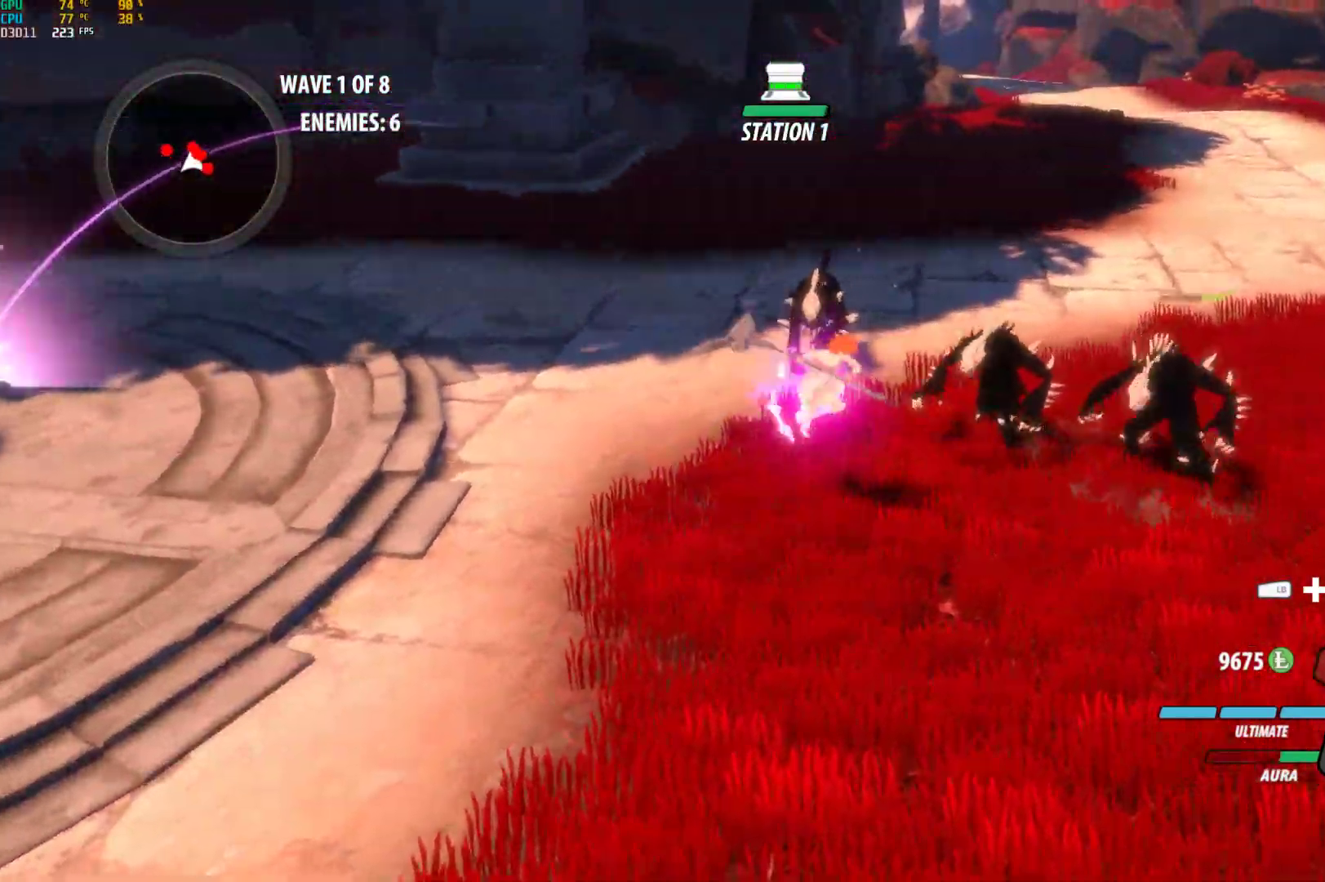
{"buttons": ["A", "X"], "left_stick": "up", "right_stick": "center", "events": [[50, "X", "up"], [67, "A", "up"], [67, "B", "down"], [150, "B", "up"], [200, "A", "down"], [217, "X", "down"], [300, "left_stick", "up"], [333, "A", "up"], [333, "B", "down"], [333, "X", "up"], [383, "B", "up"], [433, "A", "down"], [467, "X", "down"]]}
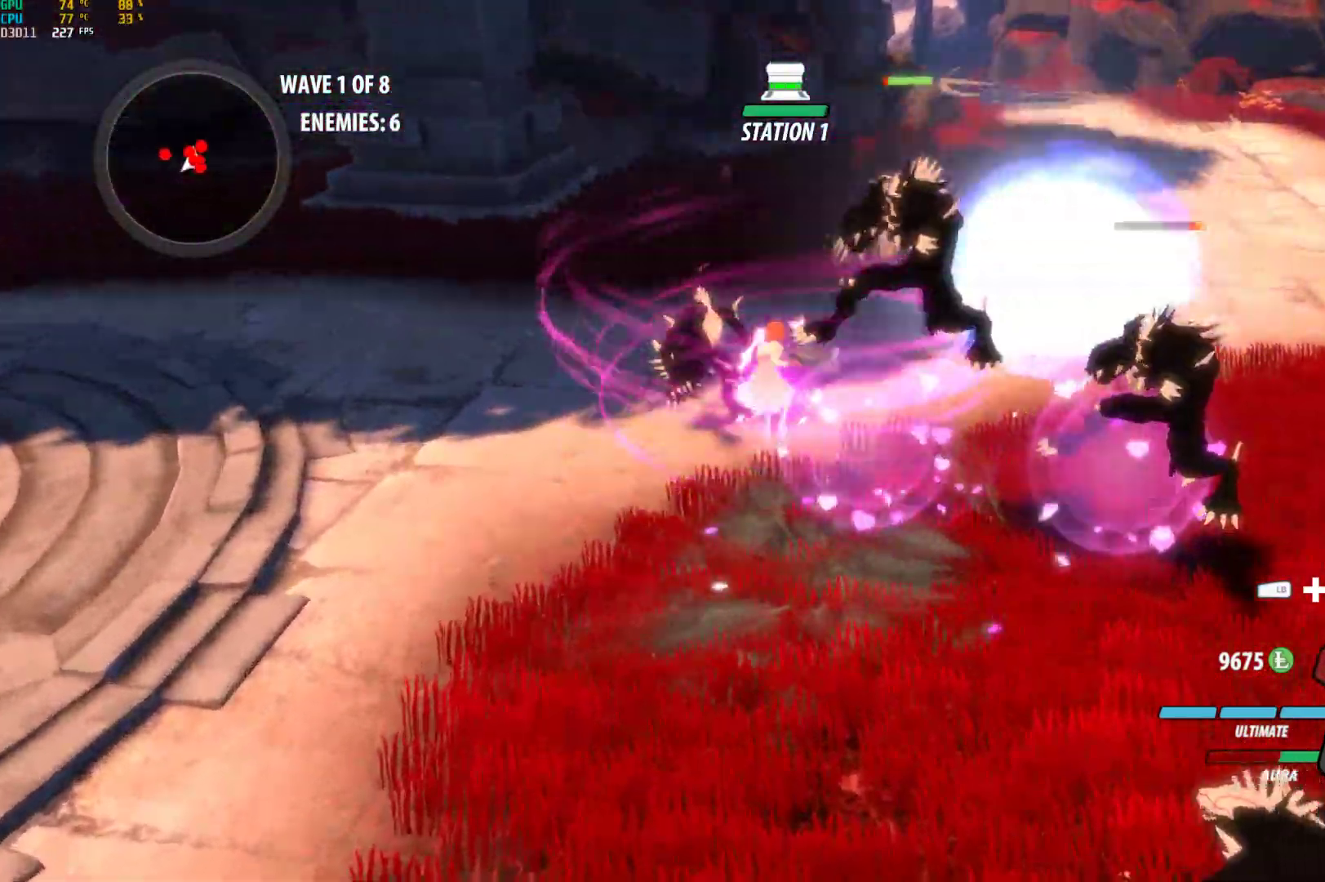
{"buttons": ["A", "X"], "left_stick": "down", "right_stick": "center", "events": [[83, "B", "down"], [100, "A", "up"], [100, "X", "up"], [150, "B", "up"], [183, "left_stick", "right"], [200, "A", "down"], [217, "X", "down"], [333, "B", "down"], [333, "X", "up"], [350, "A", "up"], [350, "left_stick", "up-left"], [417, "B", "up"], [450, "A", "down"], [467, "X", "down"], [467, "left_stick", "down"]]}
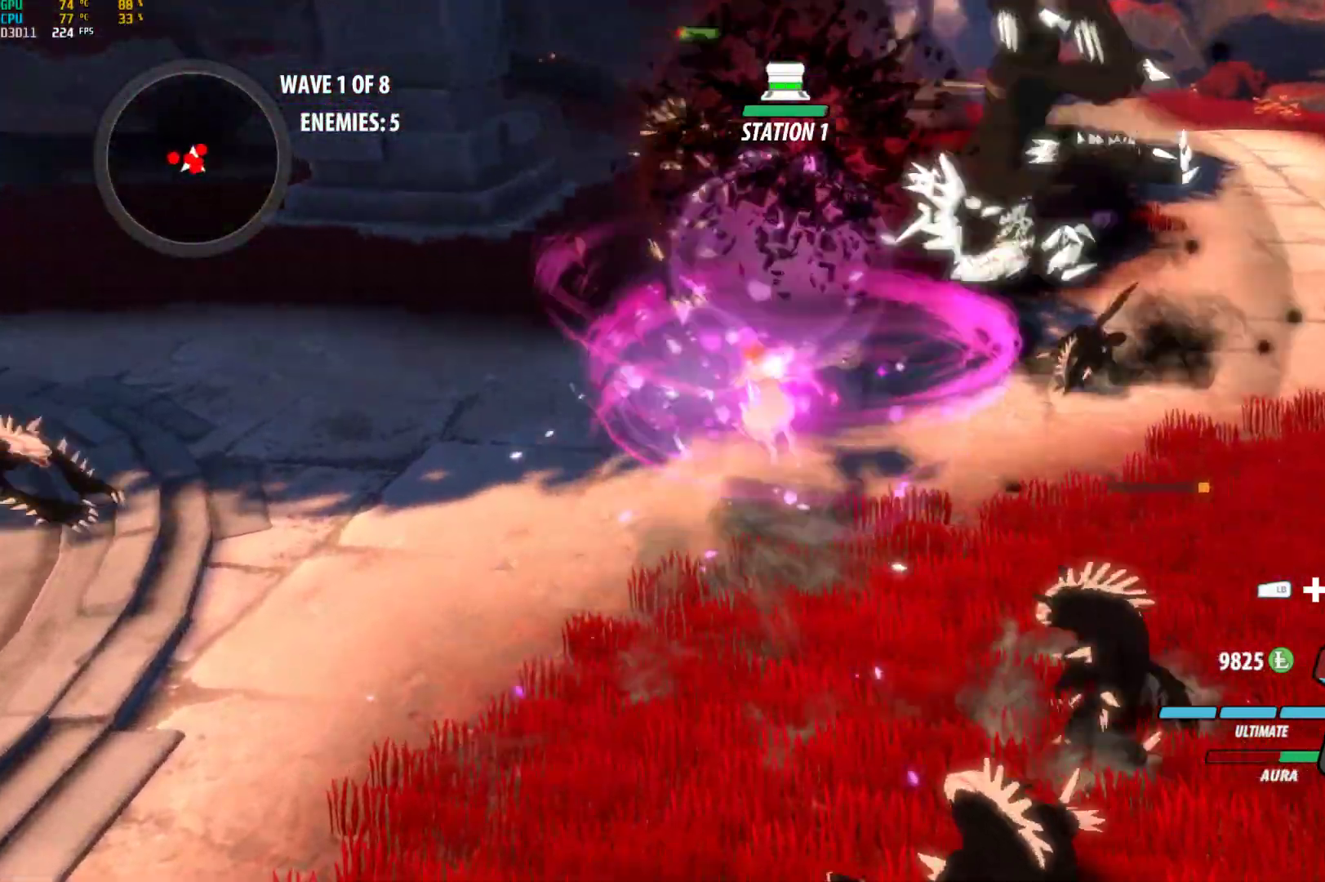
{"buttons": ["A"], "left_stick": "down", "right_stick": "center", "events": [[67, "B", "down"], [100, "A", "up"], [100, "X", "up"], [183, "B", "up"], [217, "A", "down"], [250, "X", "down"], [367, "A", "up"], [367, "B", "down"], [367, "X", "up"], [450, "B", "up"], [500, "A", "down"]]}
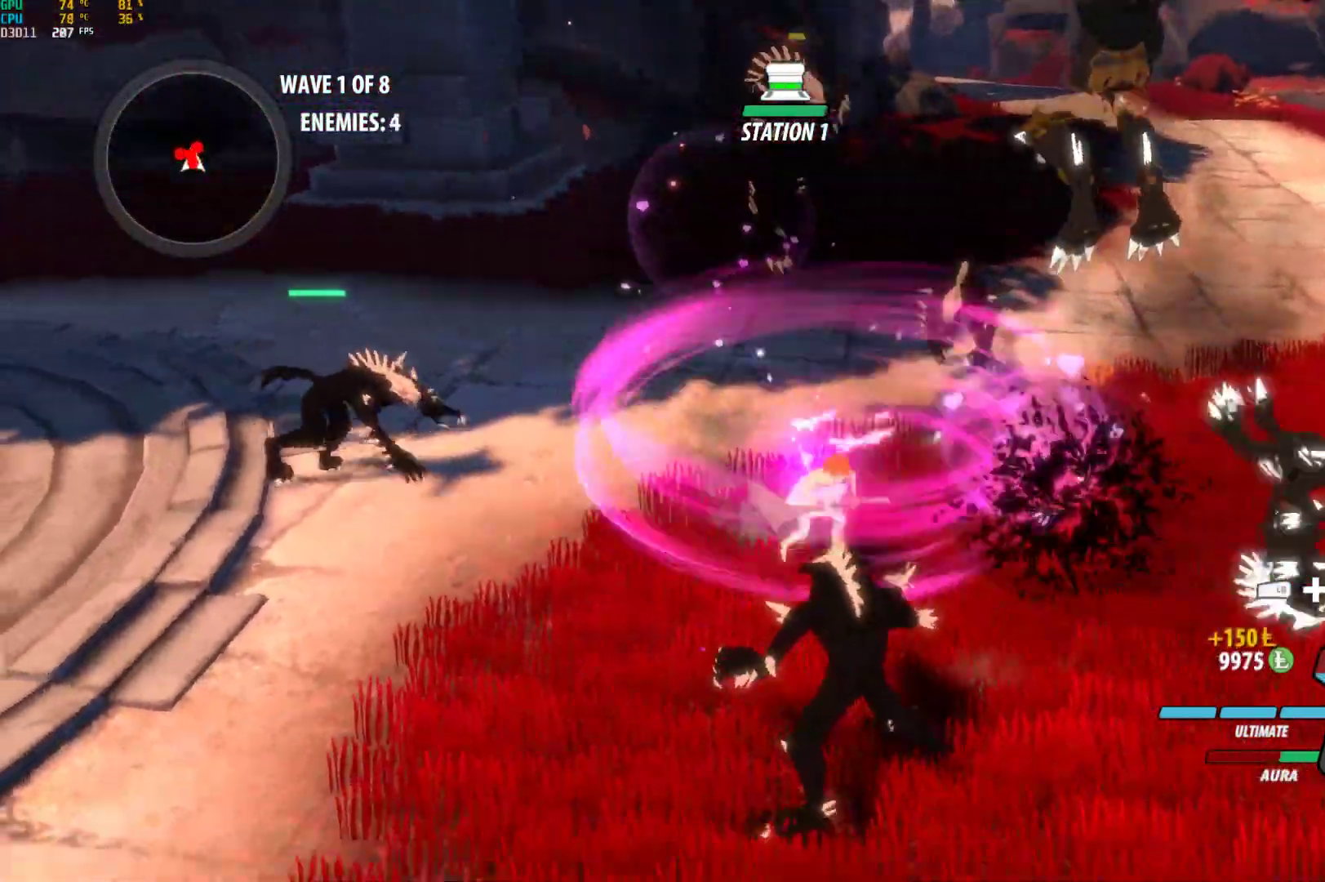
{"buttons": [], "left_stick": "up-left", "right_stick": "center", "events": [[17, "X", "down"], [133, "A", "up"], [133, "B", "down"], [133, "X", "up"], [233, "B", "up"], [283, "A", "down"], [300, "X", "down"], [383, "left_stick", "left"], [400, "B", "down"], [433, "A", "up"], [433, "X", "up"], [467, "B", "up"], [500, "left_stick", "up-left"]]}
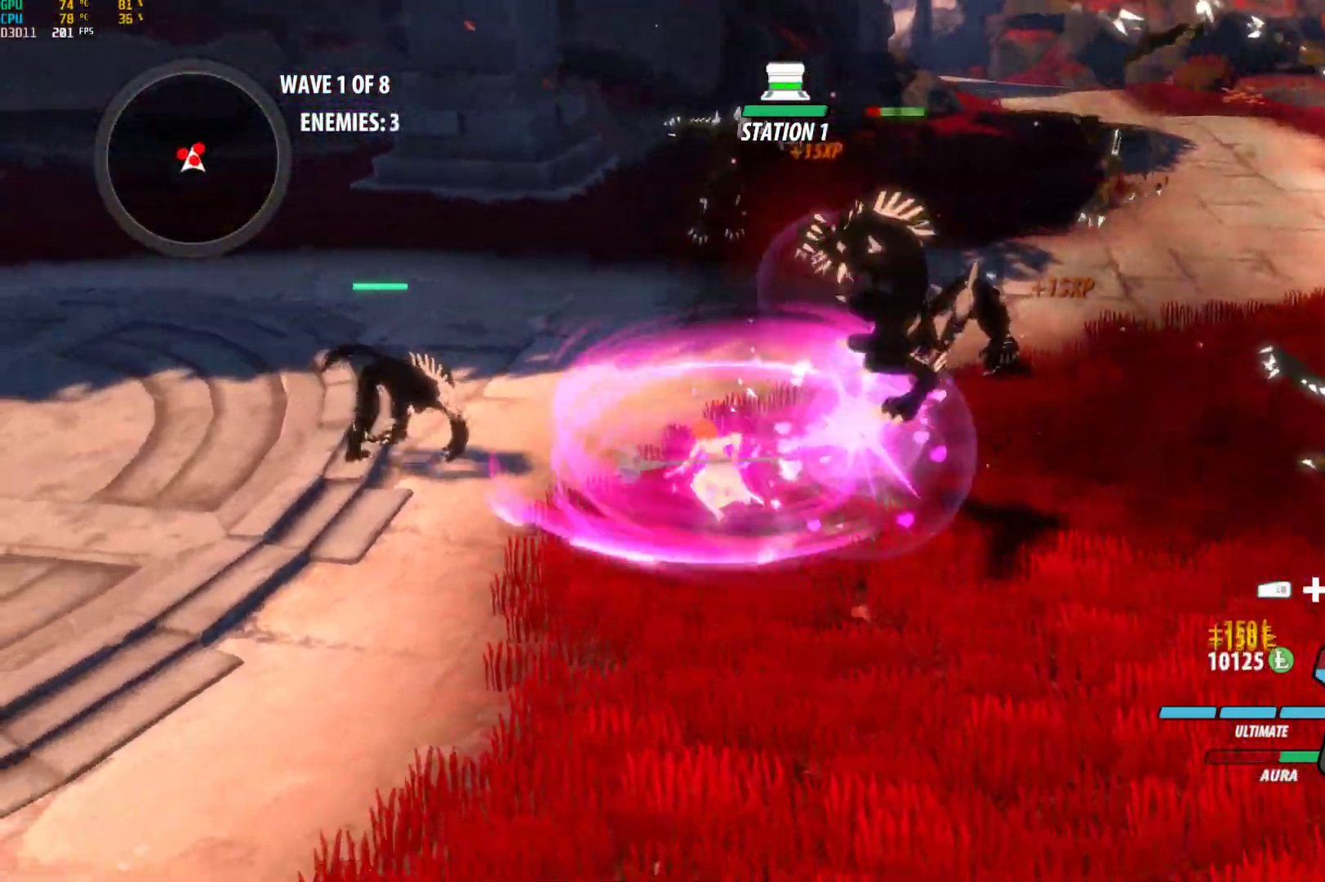
{"buttons": [], "left_stick": "up-left", "right_stick": "center", "events": [[50, "A", "down"], [50, "X", "down"], [183, "A", "up"], [183, "B", "down"], [183, "X", "up"], [250, "B", "up"], [317, "A", "down"], [317, "X", "down"], [450, "A", "up"], [450, "B", "down"], [450, "X", "up"], [500, "B", "up"]]}
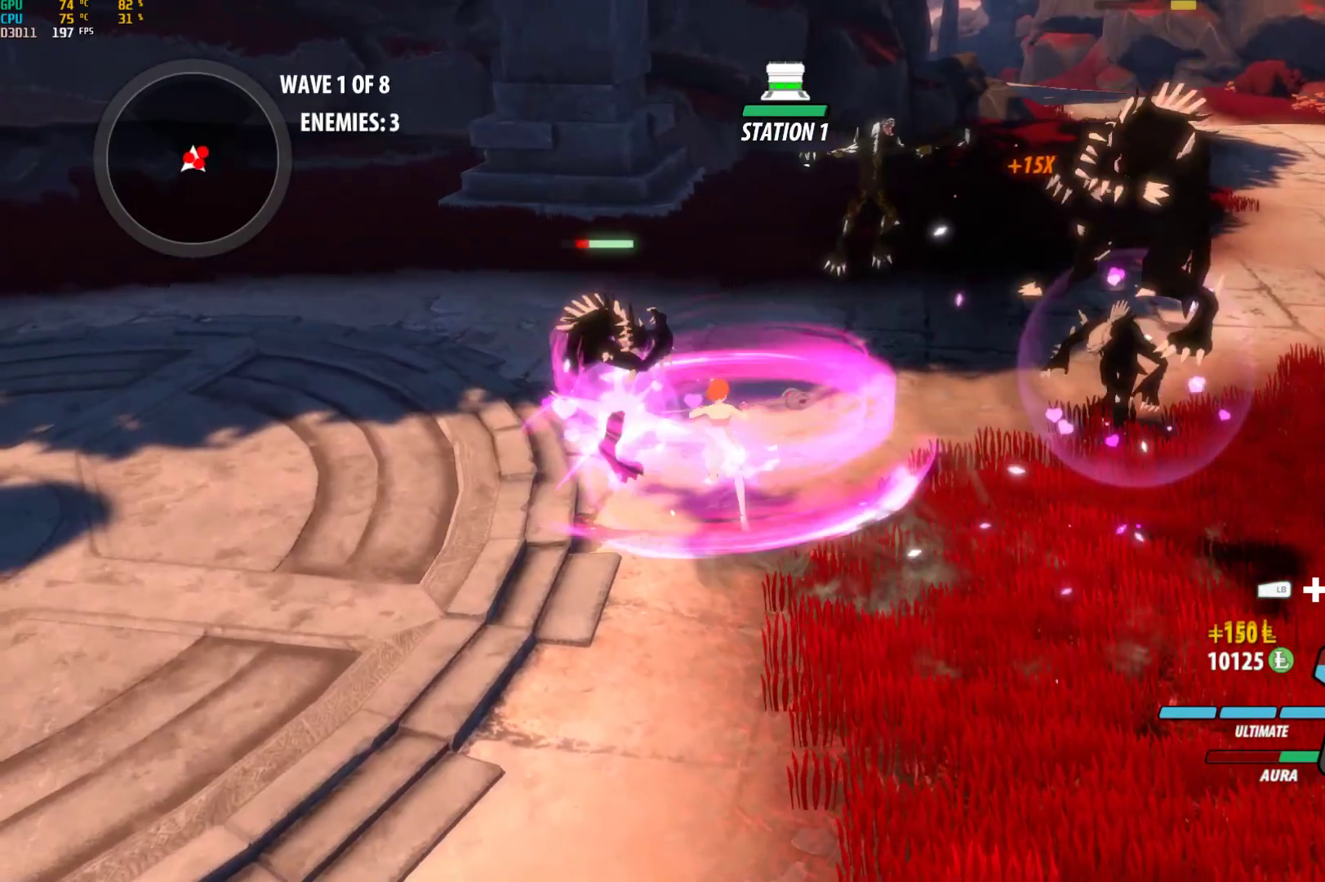
{"buttons": ["B"], "left_stick": "up-right", "right_stick": "center", "events": [[67, "A", "down"], [83, "X", "down"], [100, "left_stick", "up-right"], [200, "A", "up"], [200, "B", "down"], [200, "X", "up"], [283, "B", "up"], [333, "A", "down"], [333, "X", "down"], [467, "B", "down"], [483, "A", "up"], [483, "X", "up"]]}
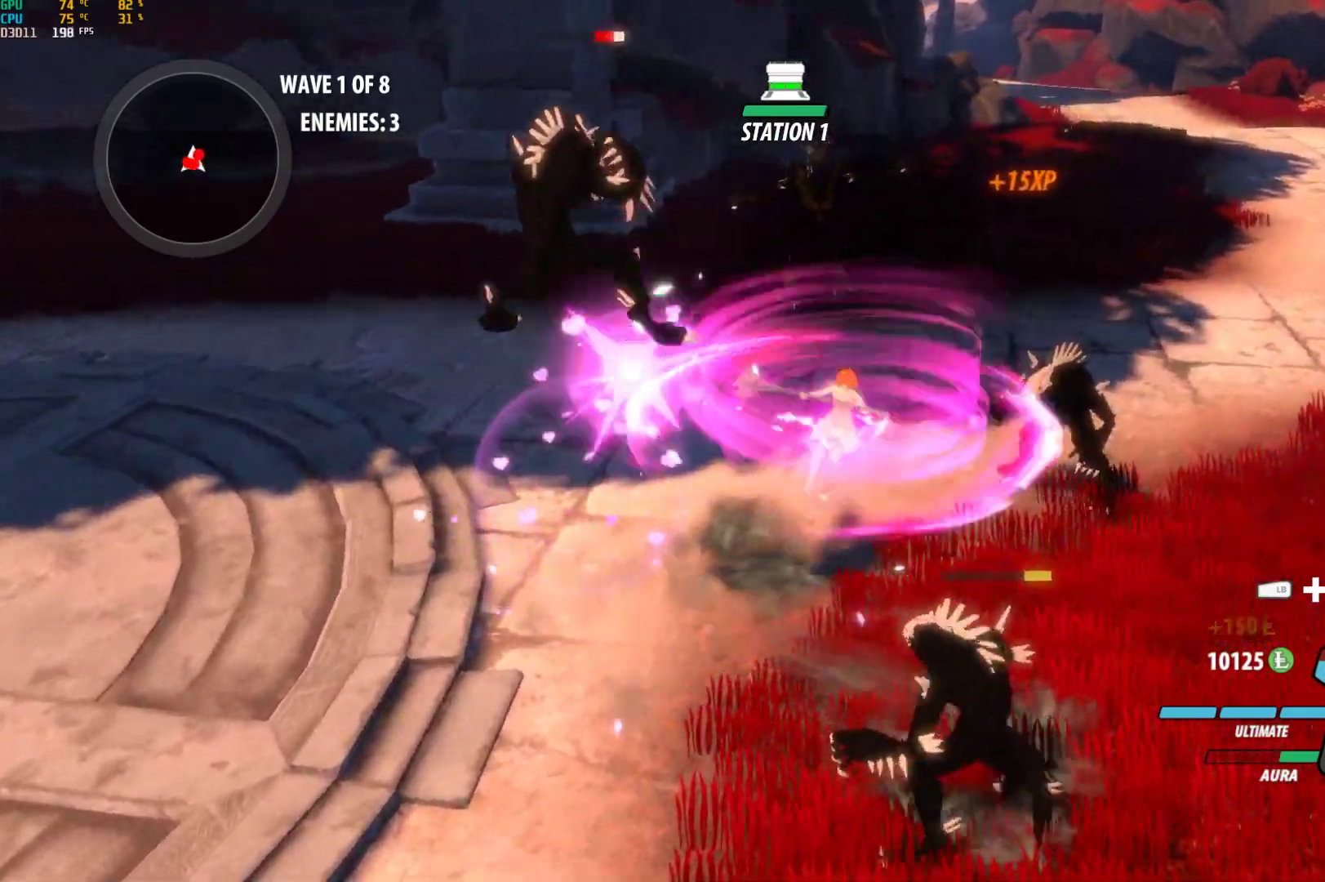
{"buttons": ["B"], "left_stick": "down", "right_stick": "center", "events": [[50, "B", "up"], [100, "A", "down"], [100, "X", "down"], [183, "left_stick", "down-right"], [217, "B", "down"], [233, "A", "up"], [233, "X", "up"], [233, "left_stick", "down"], [317, "B", "up"], [367, "A", "down"], [367, "X", "down"], [500, "A", "up"], [500, "B", "down"], [500, "X", "up"]]}
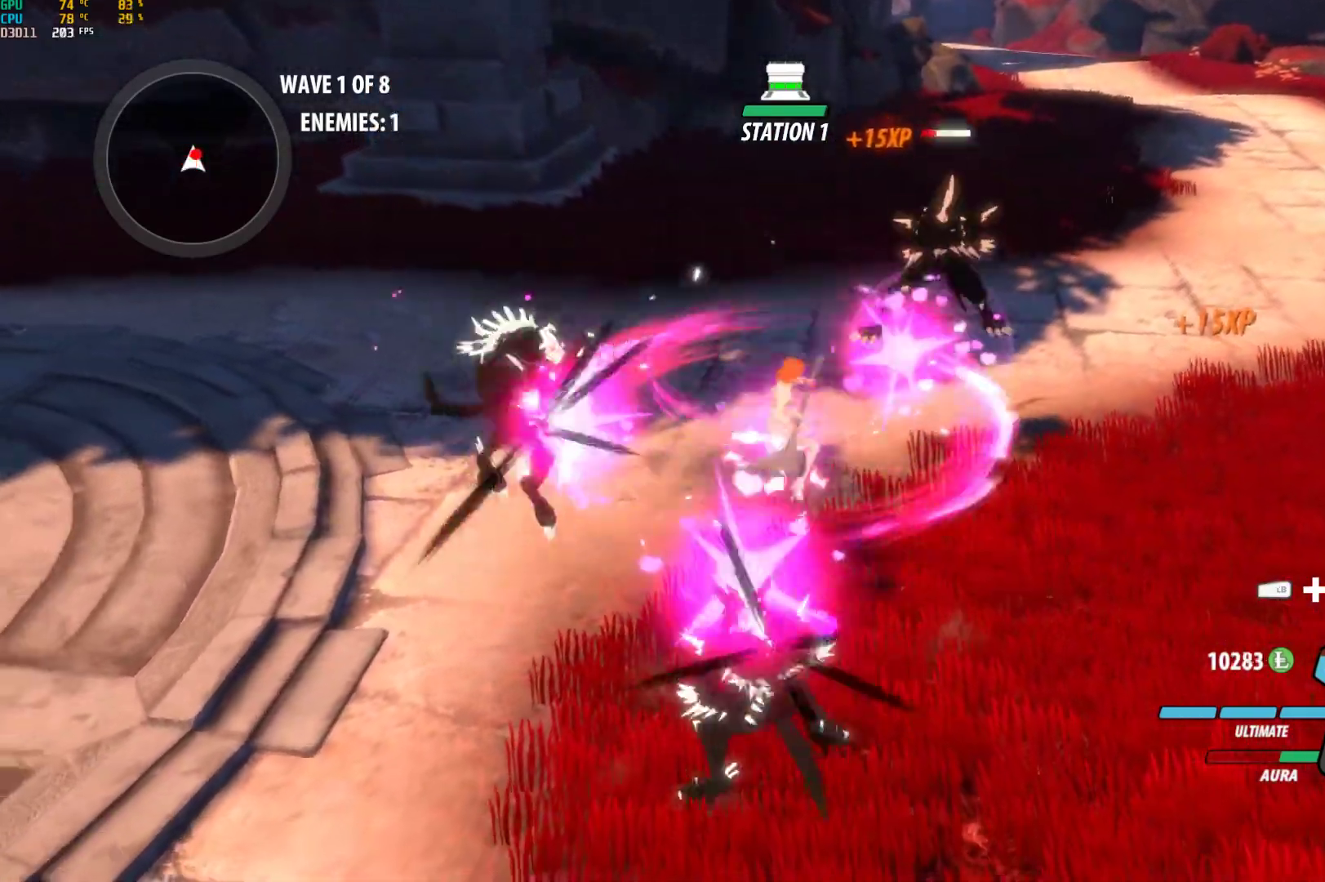
{"buttons": ["B"], "left_stick": "up-right", "right_stick": "center", "events": [[67, "B", "up"], [117, "A", "down"], [133, "X", "down"], [183, "left_stick", "left"], [233, "left_stick", "up-left"], [250, "X", "up"], [267, "A", "up"], [267, "B", "down"], [317, "B", "up"], [367, "A", "down"], [383, "X", "down"], [383, "left_stick", "up-right"], [500, "A", "up"], [500, "B", "down"], [500, "X", "up"]]}
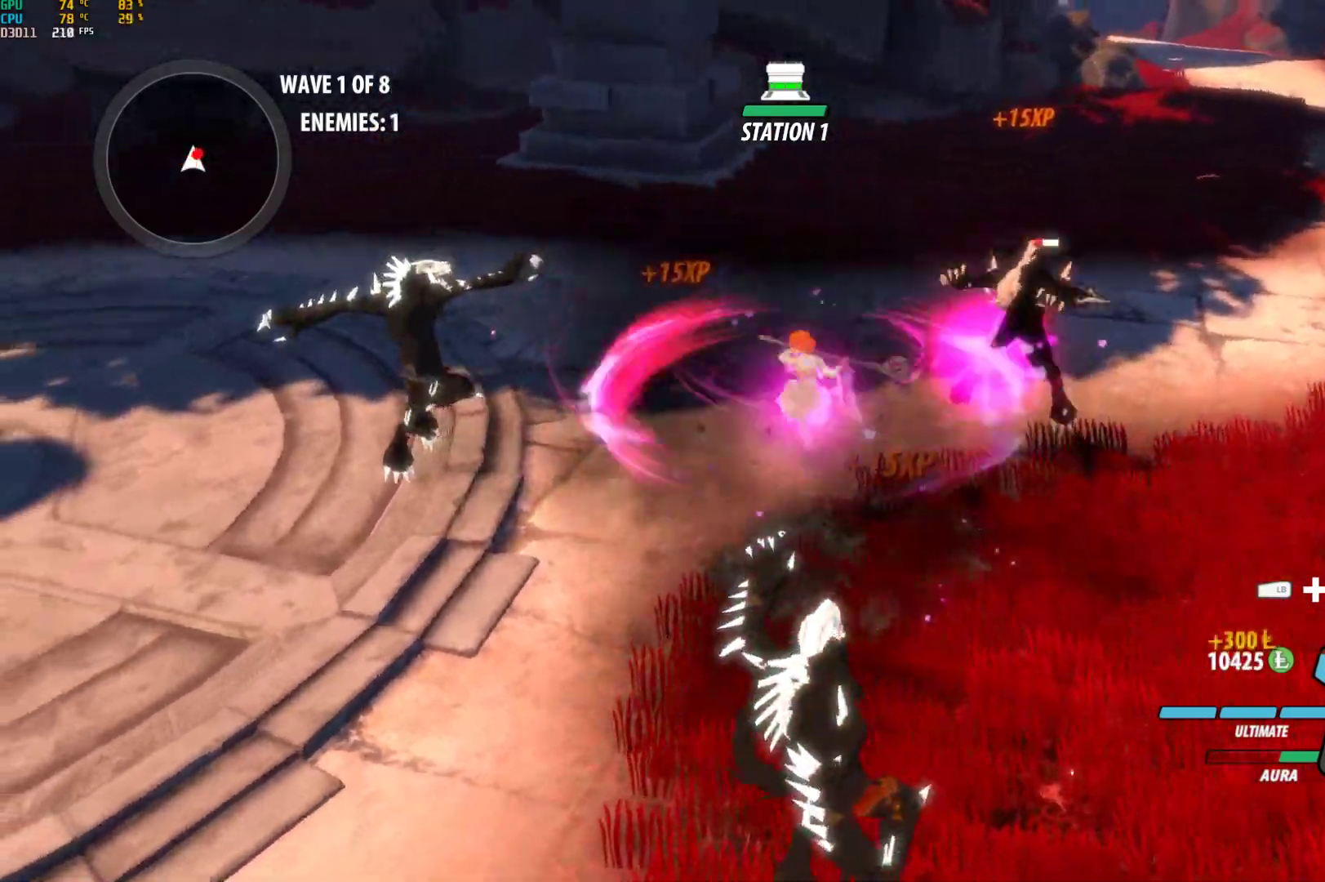
{"buttons": ["A", "X"], "left_stick": "up-right", "right_stick": "center", "events": [[83, "B", "up"], [150, "A", "down"], [150, "X", "down"], [267, "B", "down"], [283, "A", "up"], [283, "X", "up"], [350, "B", "up"], [400, "A", "down"], [417, "X", "down"]]}
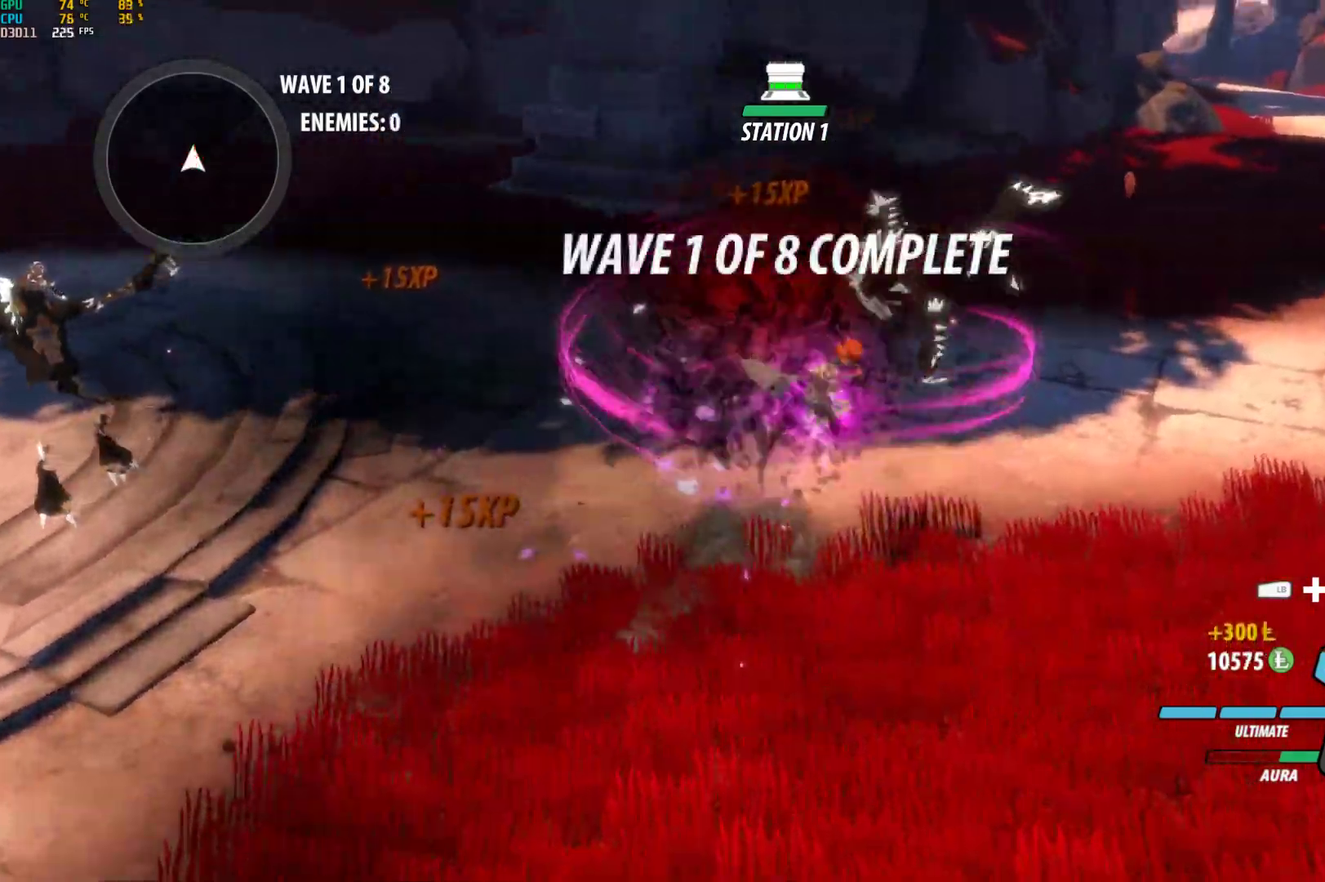
{"buttons": [], "left_stick": "center", "right_stick": "right", "events": [[33, "A", "up"], [33, "B", "down"], [33, "X", "up"], [100, "B", "up"], [100, "left_stick", "down-right"], [283, "L1", "down"], [283, "left_stick", "left"], [333, "L1", "up"], [367, "right_stick", "right"], [383, "left_stick", "center"]]}
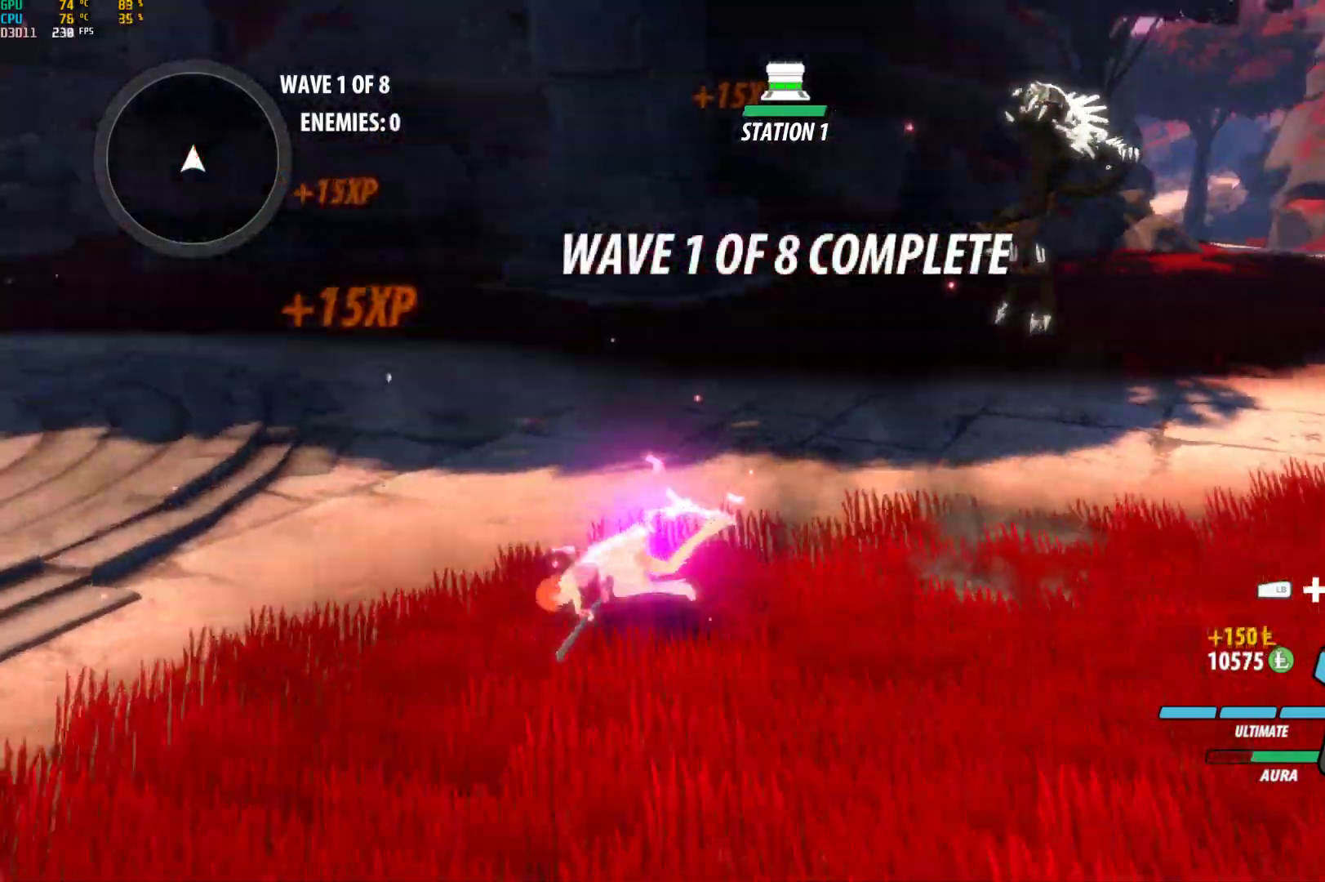
{"buttons": [], "left_stick": "up-right", "right_stick": "right", "events": [[133, "left_stick", "right"], [217, "L2", "down"], [317, "L2", "up"], [450, "L2", "down"], [450, "left_stick", "up-right"], [483, "L2", "up"]]}
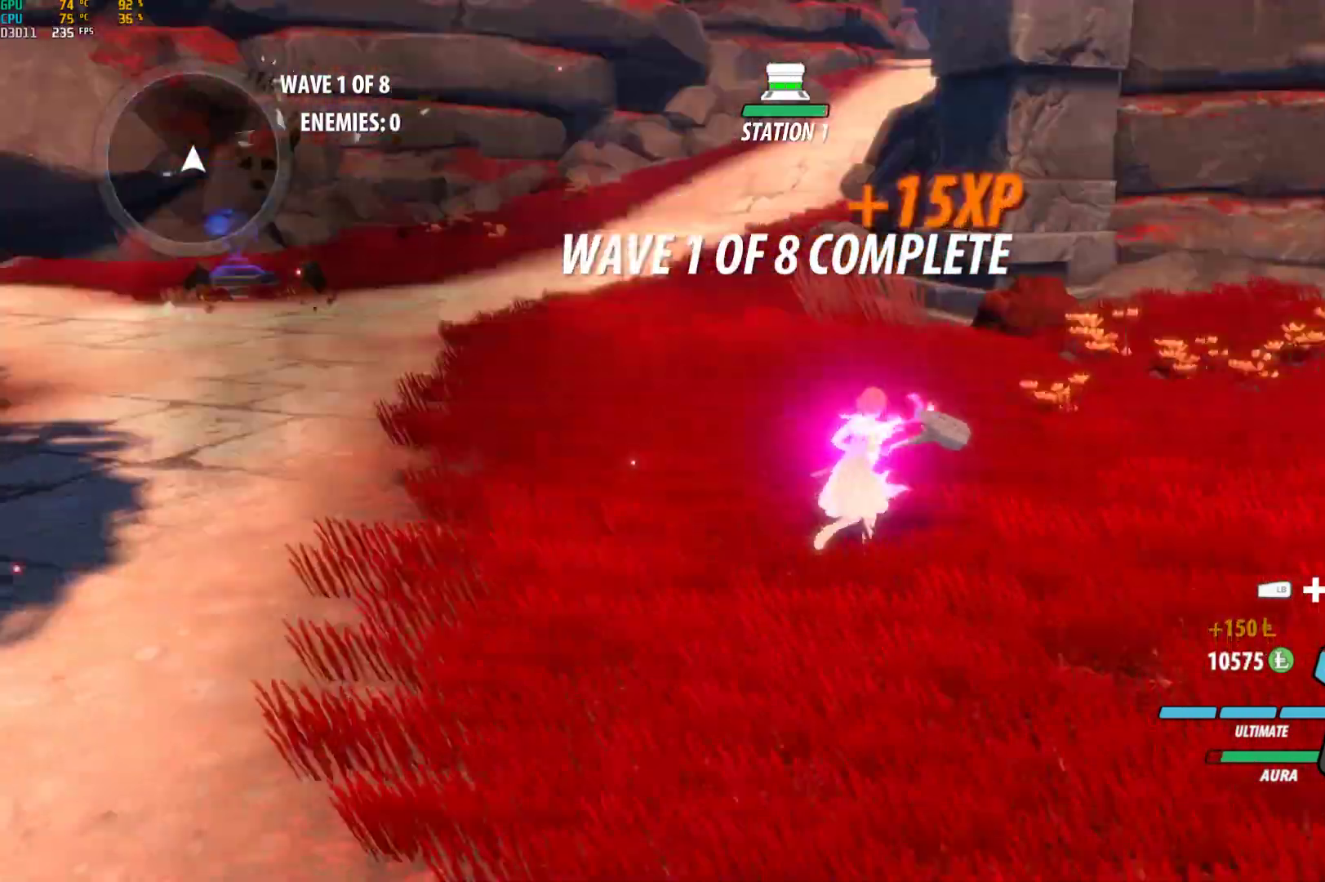
{"buttons": ["B", "L1"], "left_stick": "left", "right_stick": "center", "events": [[17, "right_stick", "center"], [33, "L2", "down"], [100, "L2", "up"], [167, "left_stick", "up"], [383, "A", "down"], [383, "left_stick", "left"], [400, "L1", "down"], [433, "A", "up"], [450, "B", "down"], [450, "Y", "down"], [500, "Y", "up"]]}
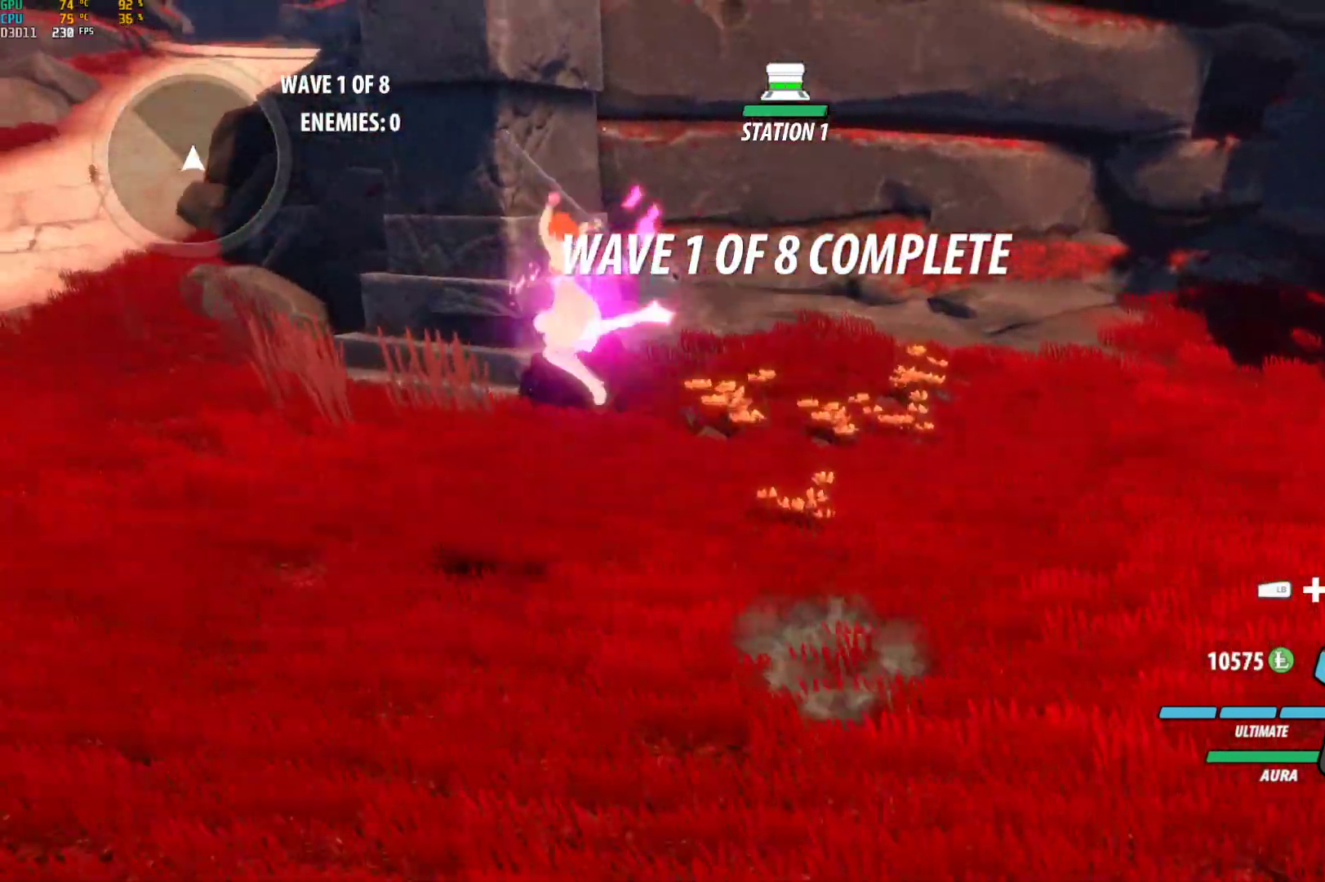
{"buttons": [], "left_stick": "left", "right_stick": "center", "events": [[17, "L1", "up"], [50, "B", "up"], [100, "A", "down"], [133, "A", "up"], [133, "L1", "down"], [150, "Y", "down"], [167, "B", "down"], [233, "Y", "up"], [250, "L1", "up"], [300, "B", "up"]]}
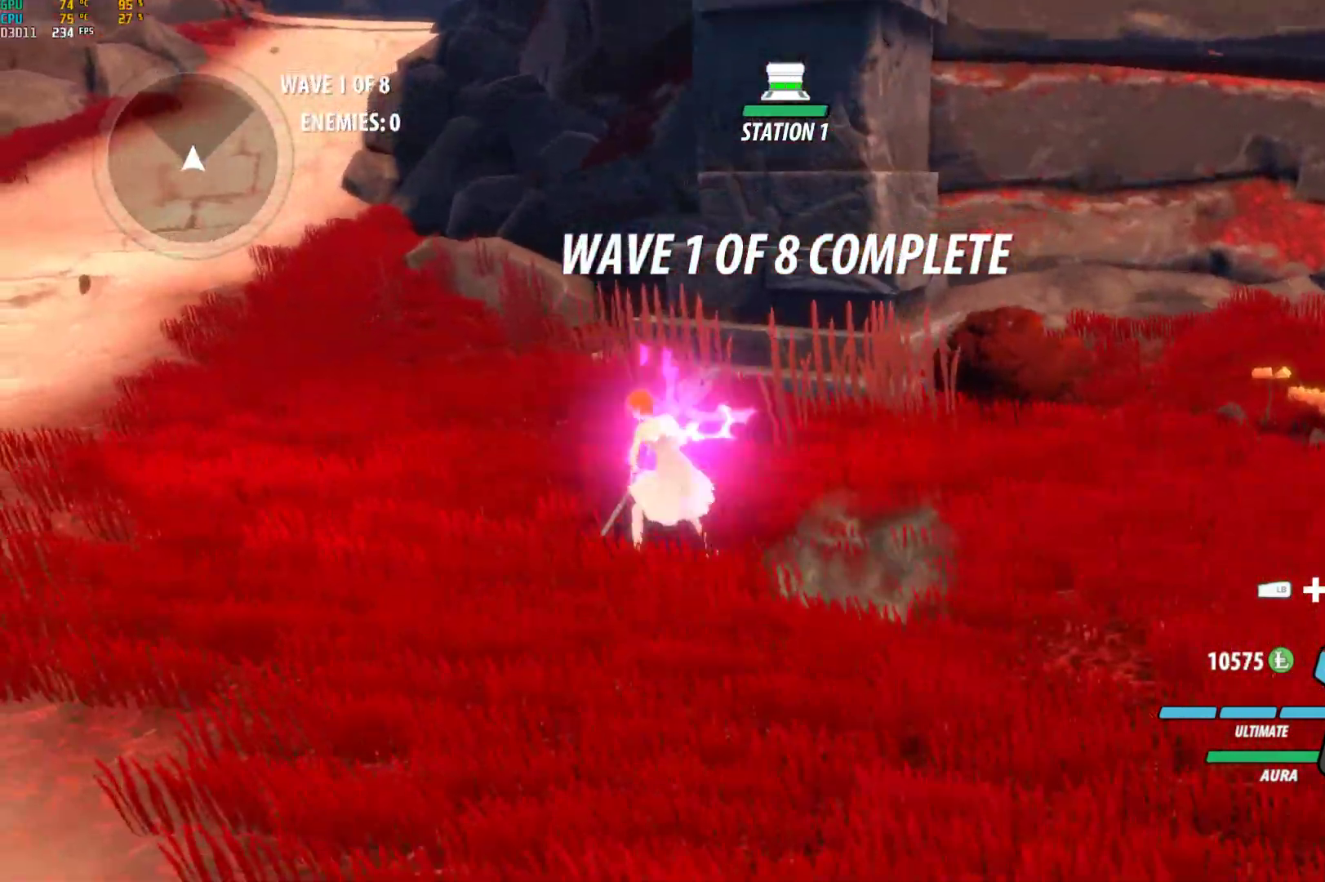
{"buttons": [], "left_stick": "down", "right_stick": "center", "events": [[83, "left_stick", "center"], [233, "right_stick", "left"], [333, "left_stick", "up-left"], [383, "right_stick", "center"], [467, "left_stick", "down"]]}
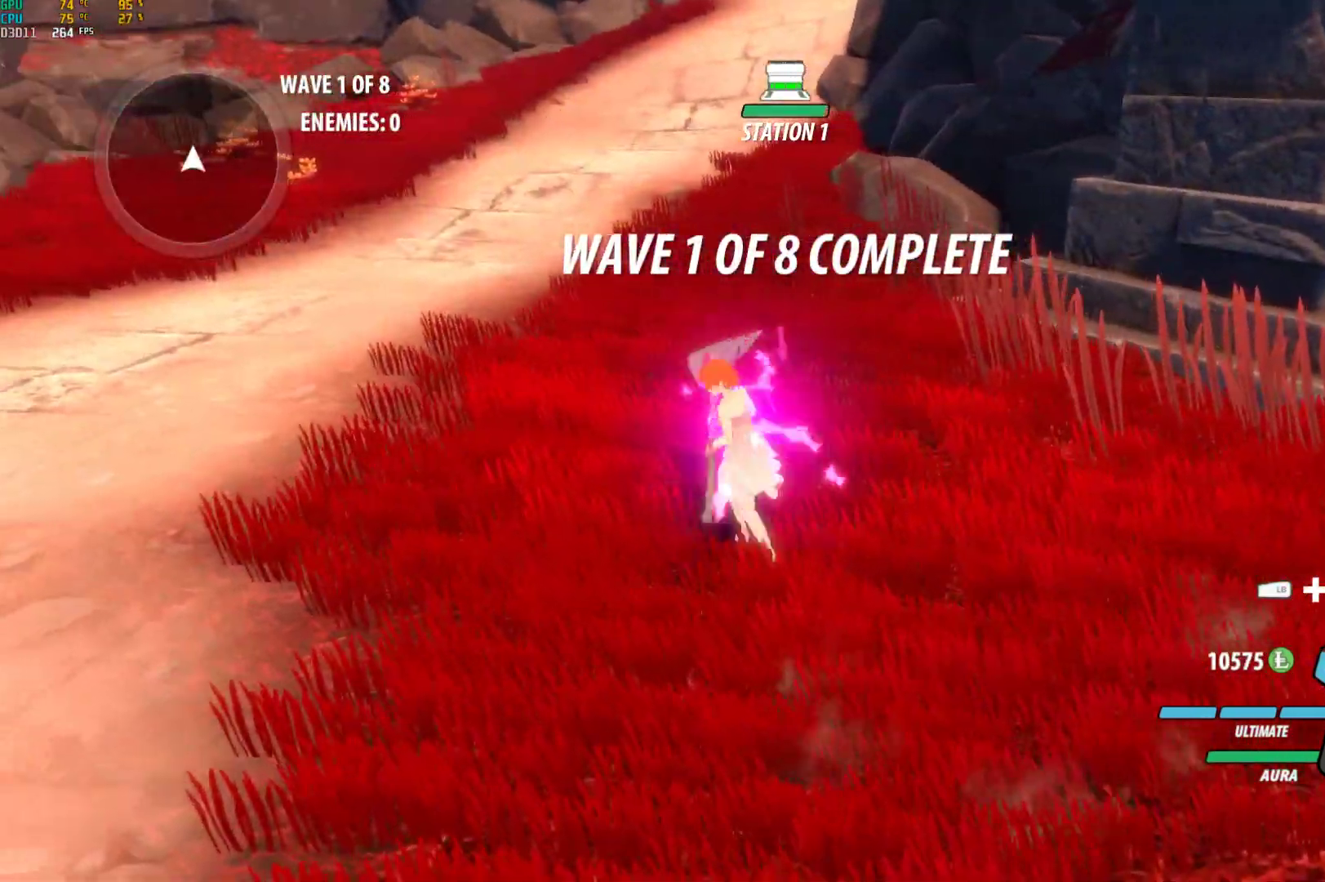
{"buttons": [], "left_stick": "up-left", "right_stick": "center", "events": [[167, "left_stick", "left"], [267, "left_stick", "center"], [467, "left_stick", "up-left"]]}
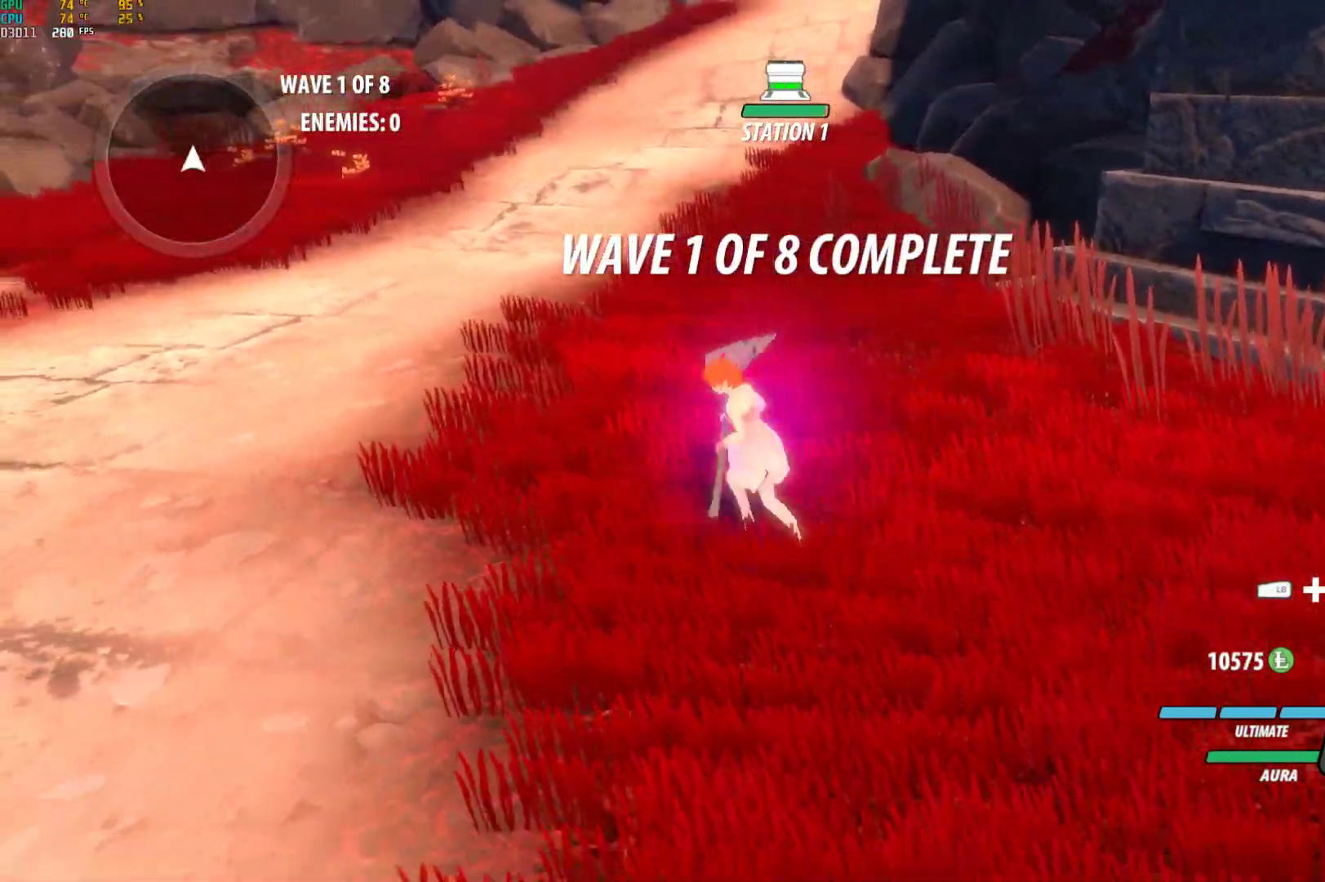
{"buttons": [], "left_stick": "down-left", "right_stick": "center", "events": [[33, "left_stick", "center"], [83, "left_stick", "down"], [417, "left_stick", "left"], [483, "left_stick", "down-left"]]}
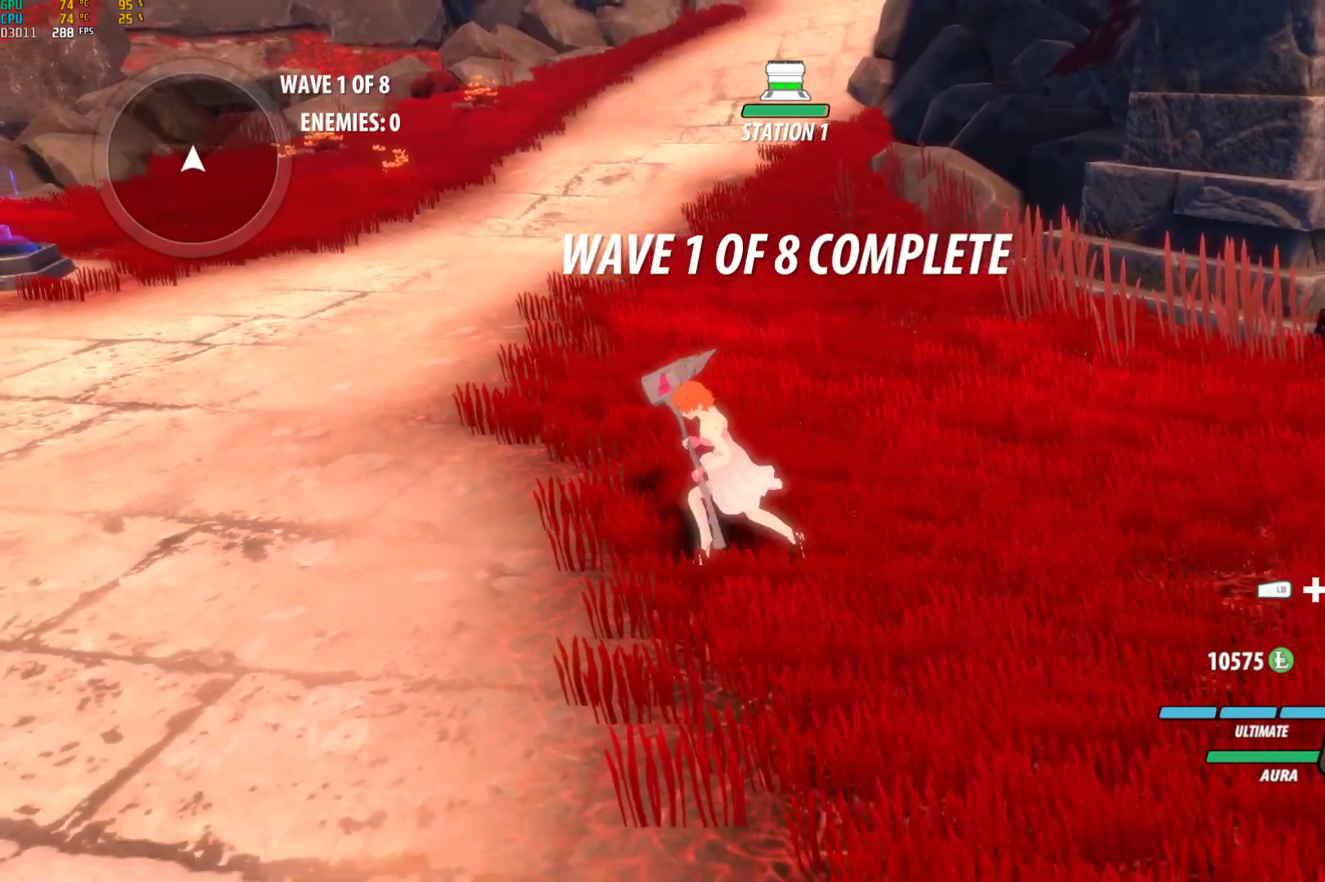
{"buttons": ["DPAD_DOWN"], "left_stick": "center", "right_stick": "center", "events": [[183, "left_stick", "center"], [417, "DPAD_DOWN", "down"]]}
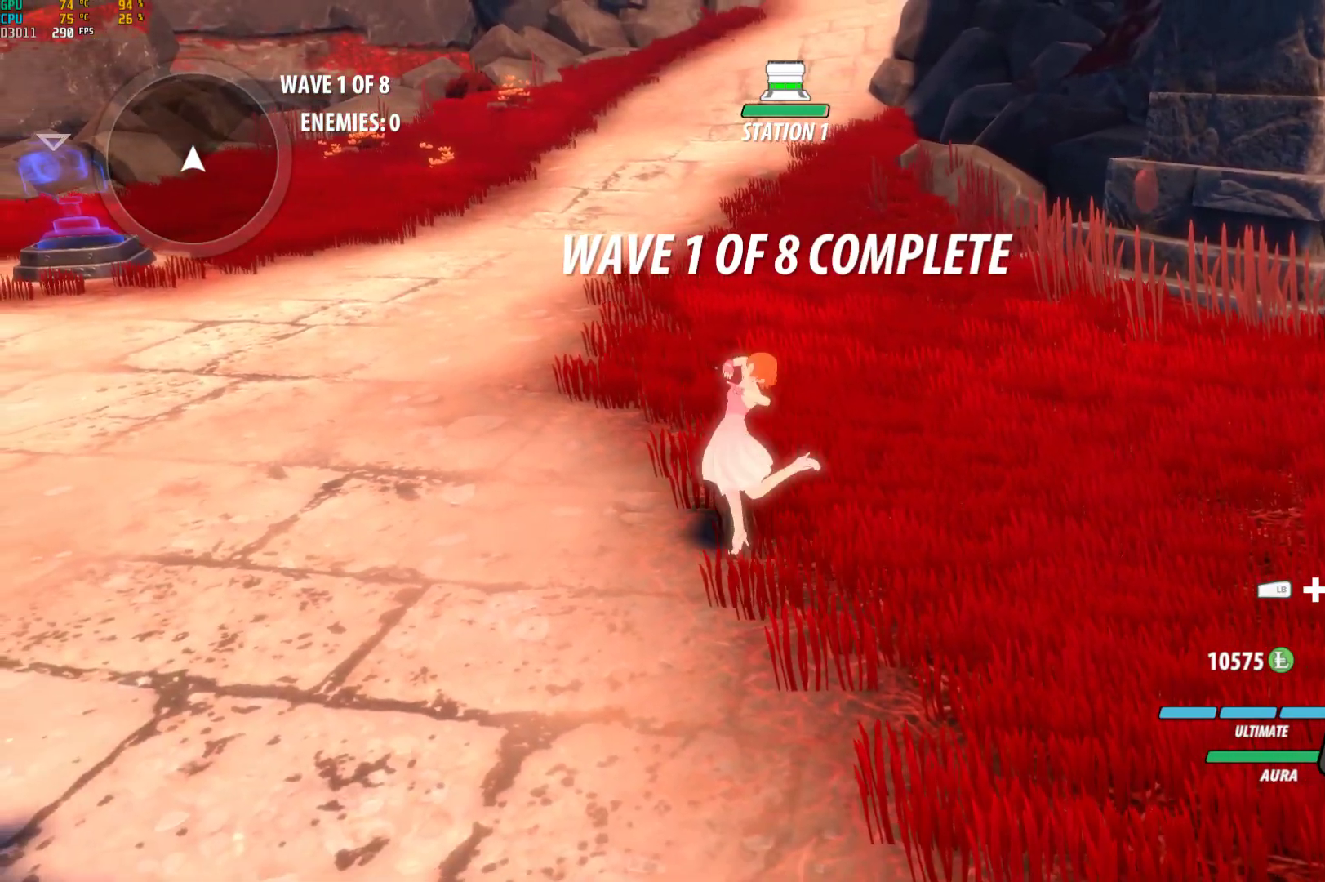
{"buttons": [], "left_stick": "center", "right_stick": "center", "events": [[67, "DPAD_DOWN", "up"], [183, "DPAD_UP", "down"], [333, "DPAD_UP", "up"]]}
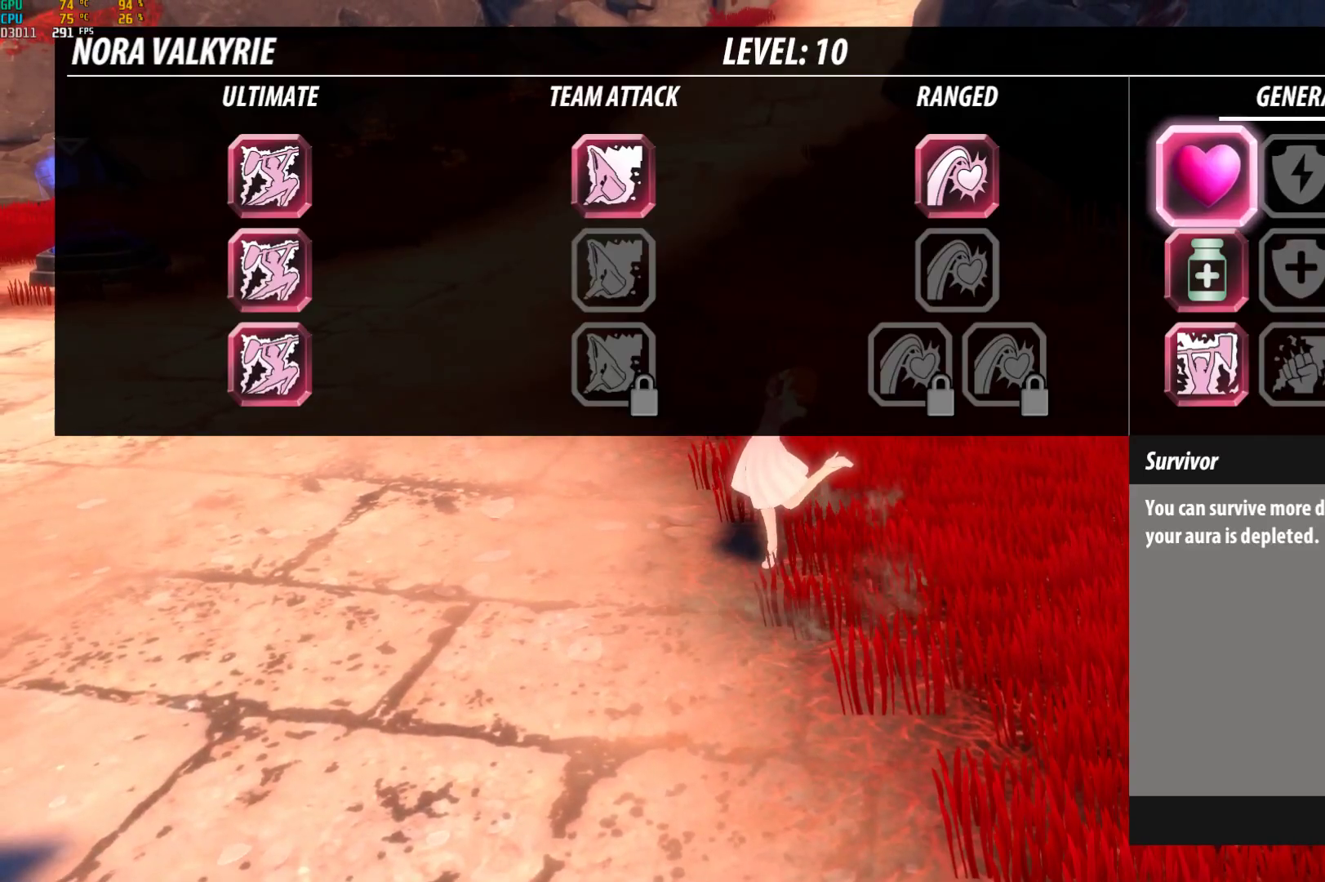
{"buttons": [], "left_stick": "center", "right_stick": "center", "events": []}
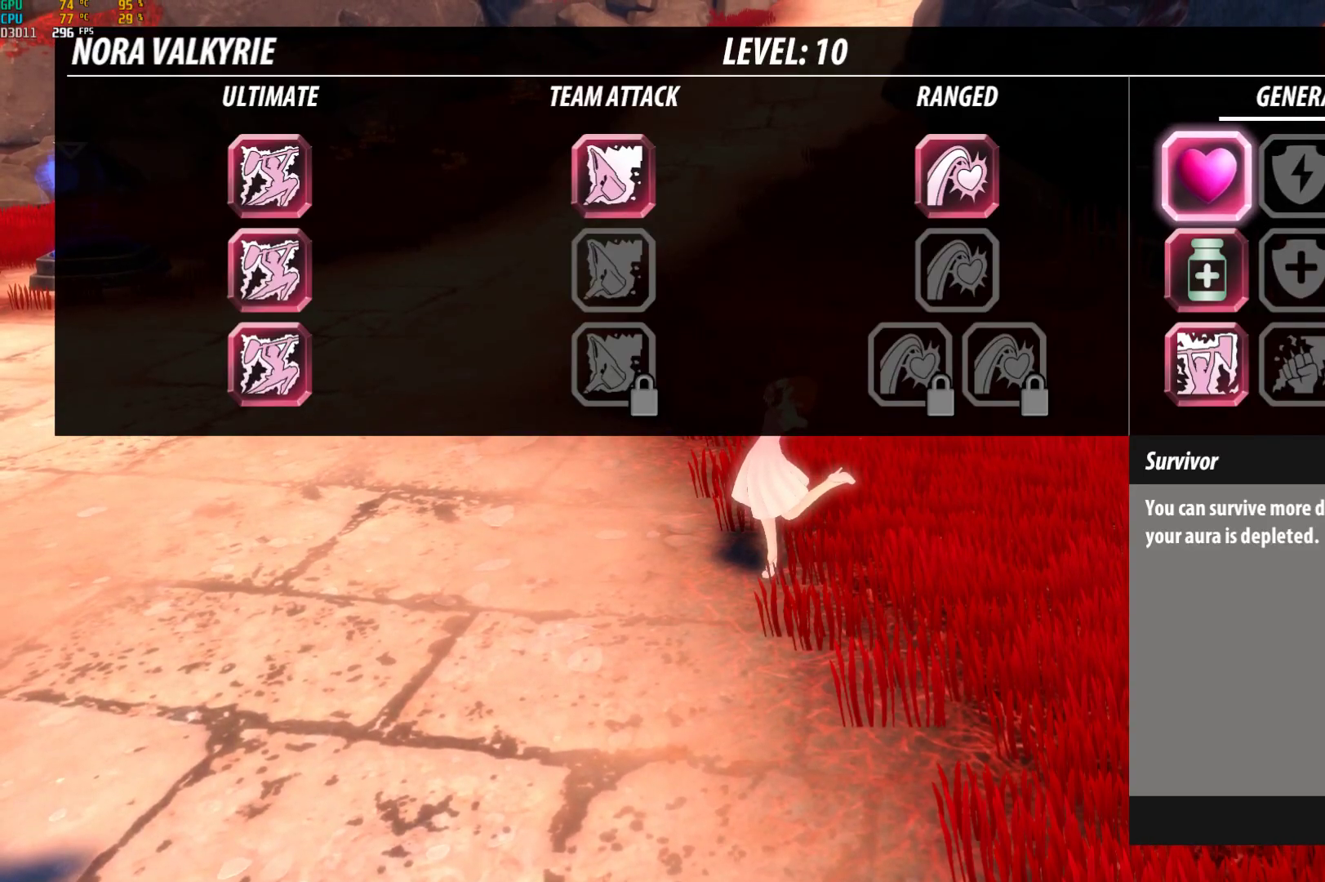
{"buttons": [], "left_stick": "center", "right_stick": "center", "events": []}
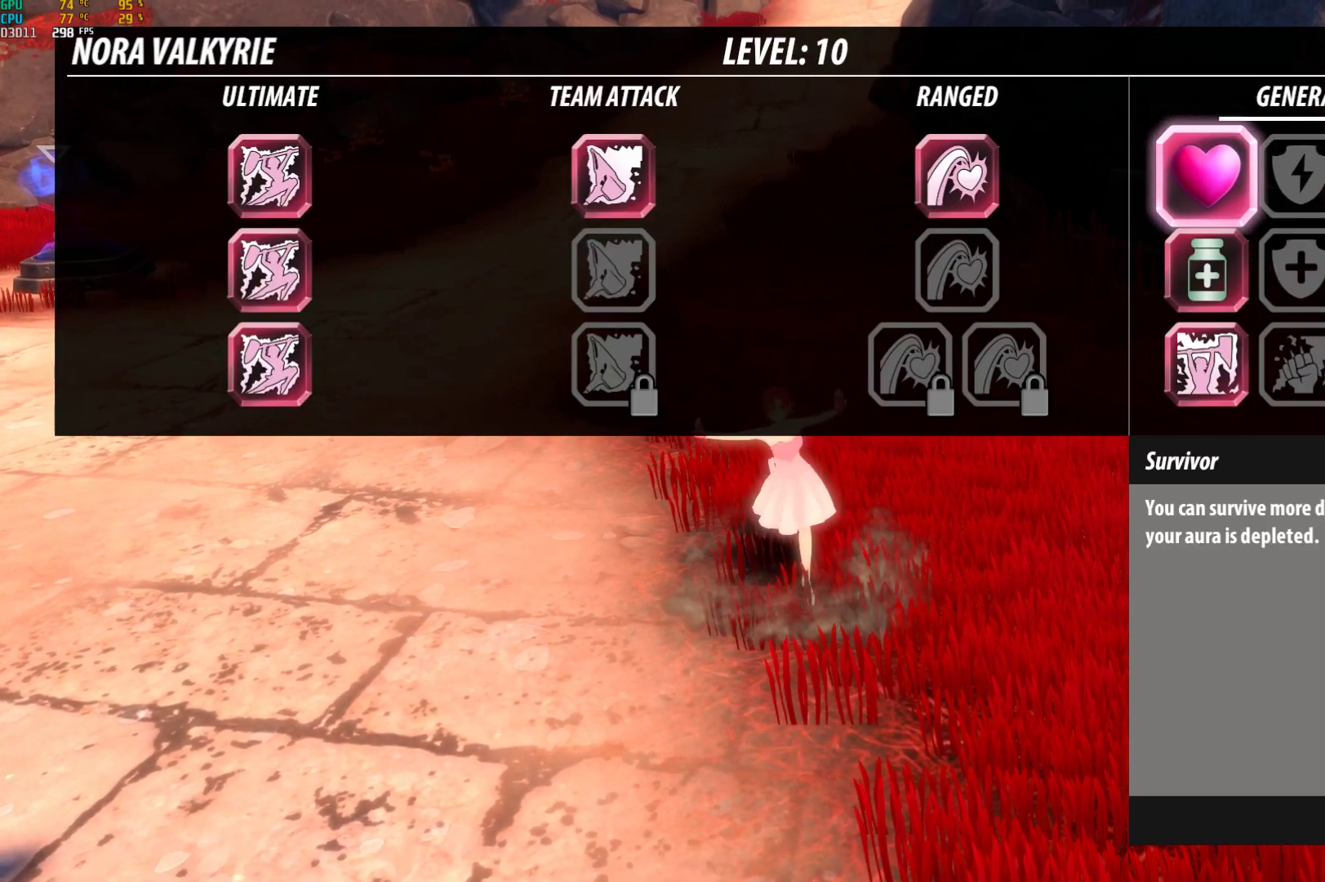
{"buttons": [], "left_stick": "center", "right_stick": "center", "events": []}
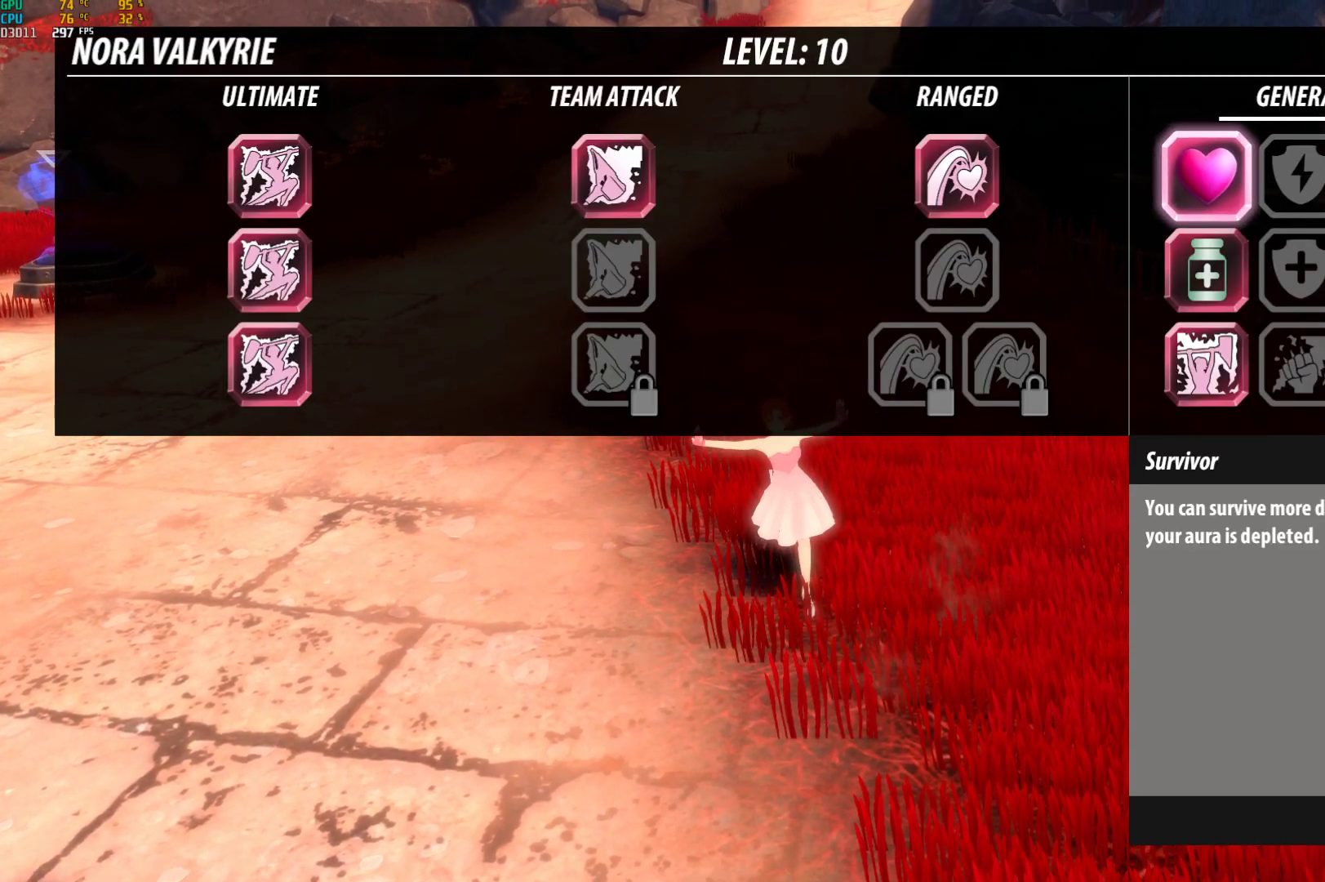
{"buttons": [], "left_stick": "center", "right_stick": "center", "events": []}